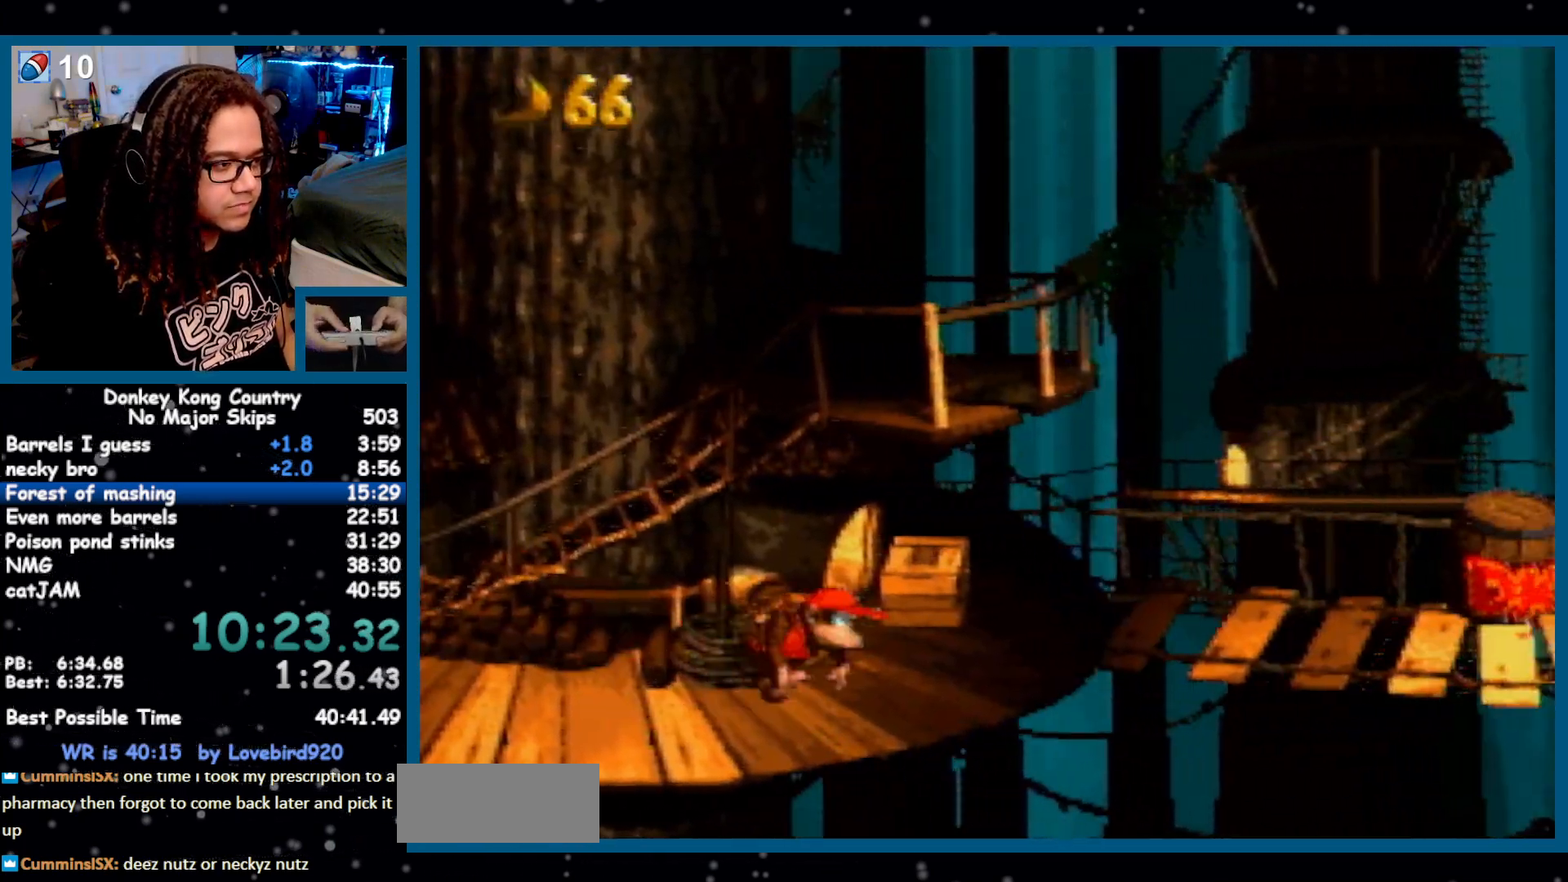
Gameplay with a controller (Nintendo layout); each line is a JSON object with the inputs held at the frame after it (dt_ms = milliseconds from this image to that frame). "events" lists button and stick changes between this image and that frame as [ms after this image, input, new state], when the widget could be followed in between. Not read: L1 L3 R1 R3.
{"dt_ms": 500, "buttons": ["Y", "DPAD_RIGHT"], "events": [[17, "Y", "down"], [167, "B", "down"], [317, "B", "up"]]}
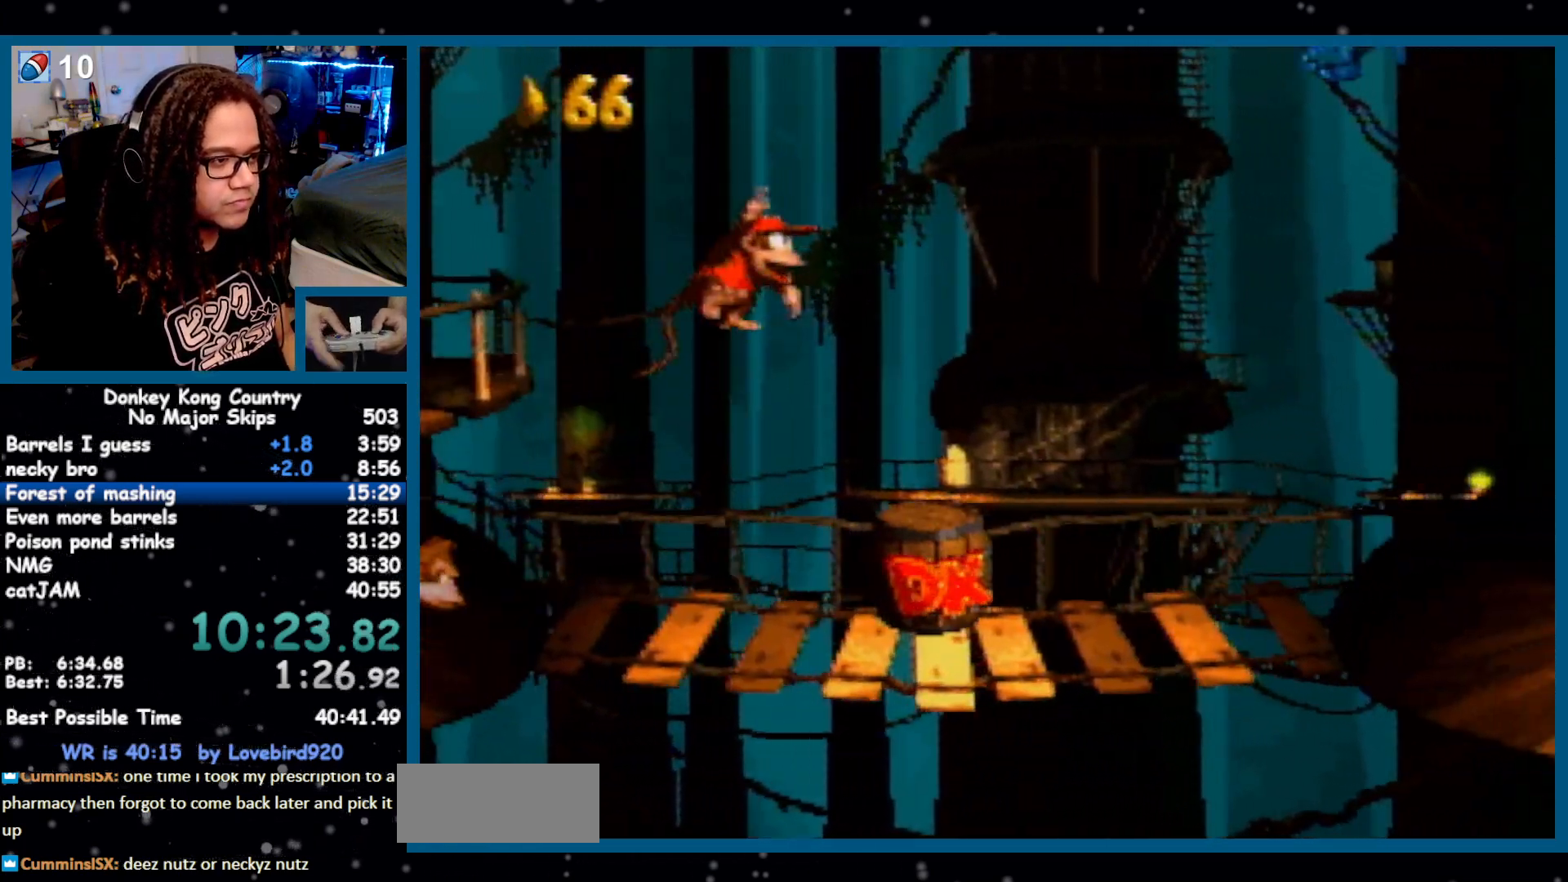
{"dt_ms": 500, "buttons": ["DPAD_RIGHT"], "events": [[133, "DPAD_RIGHT", "up"], [150, "DPAD_RIGHT", "down"], [283, "Y", "up"], [317, "Y", "down"], [400, "Y", "up"]]}
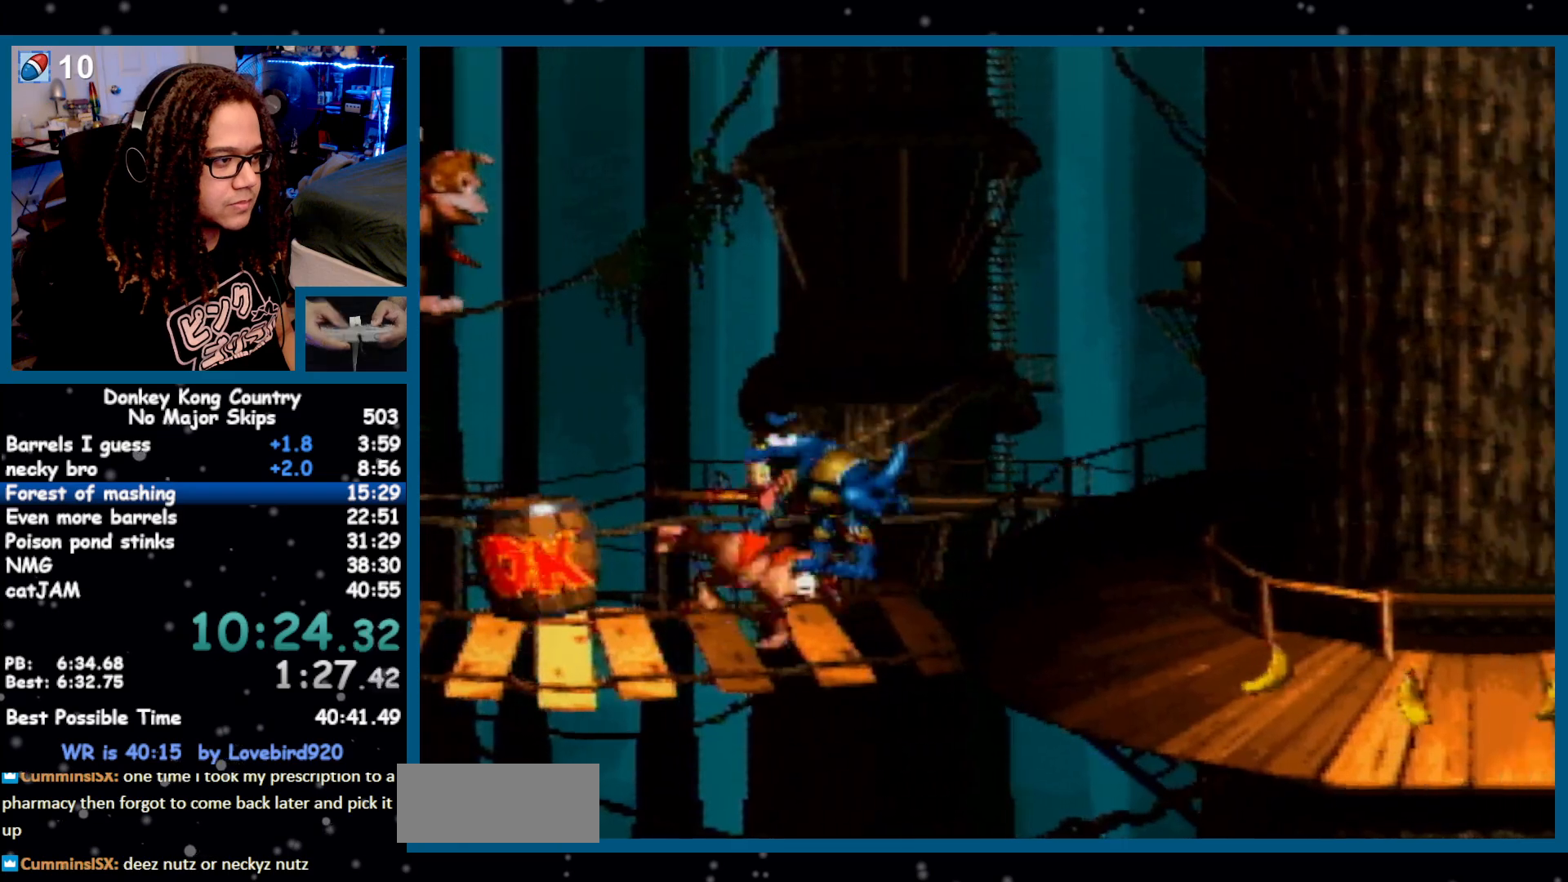
{"dt_ms": 500, "buttons": ["Y", "DPAD_RIGHT"], "events": [[317, "Y", "down"]]}
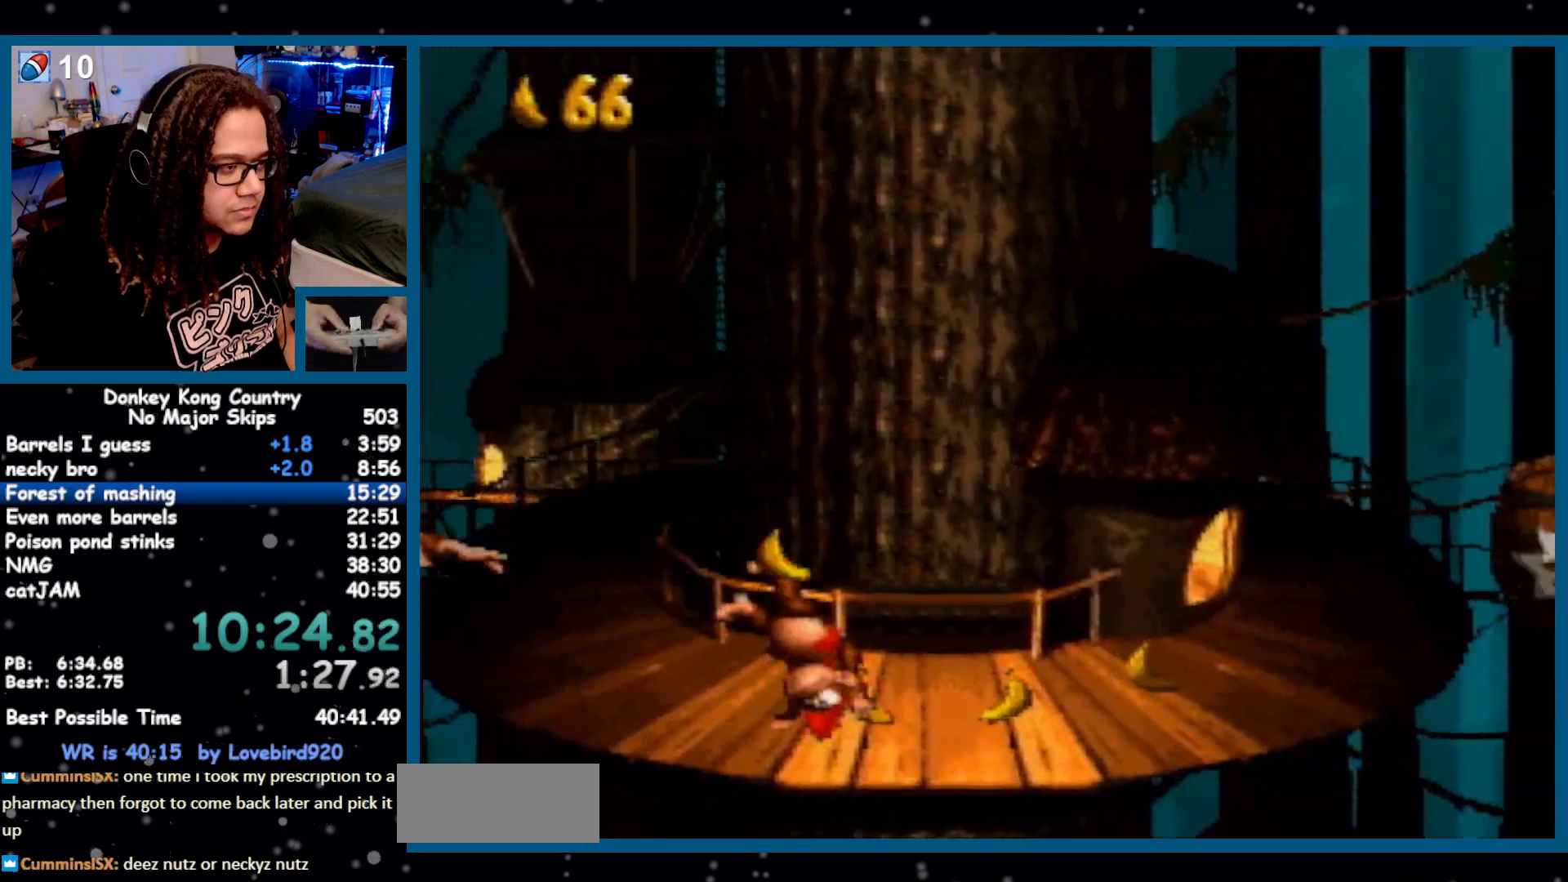
{"dt_ms": 500, "buttons": ["B", "Y", "DPAD_RIGHT"], "events": [[283, "B", "down"]]}
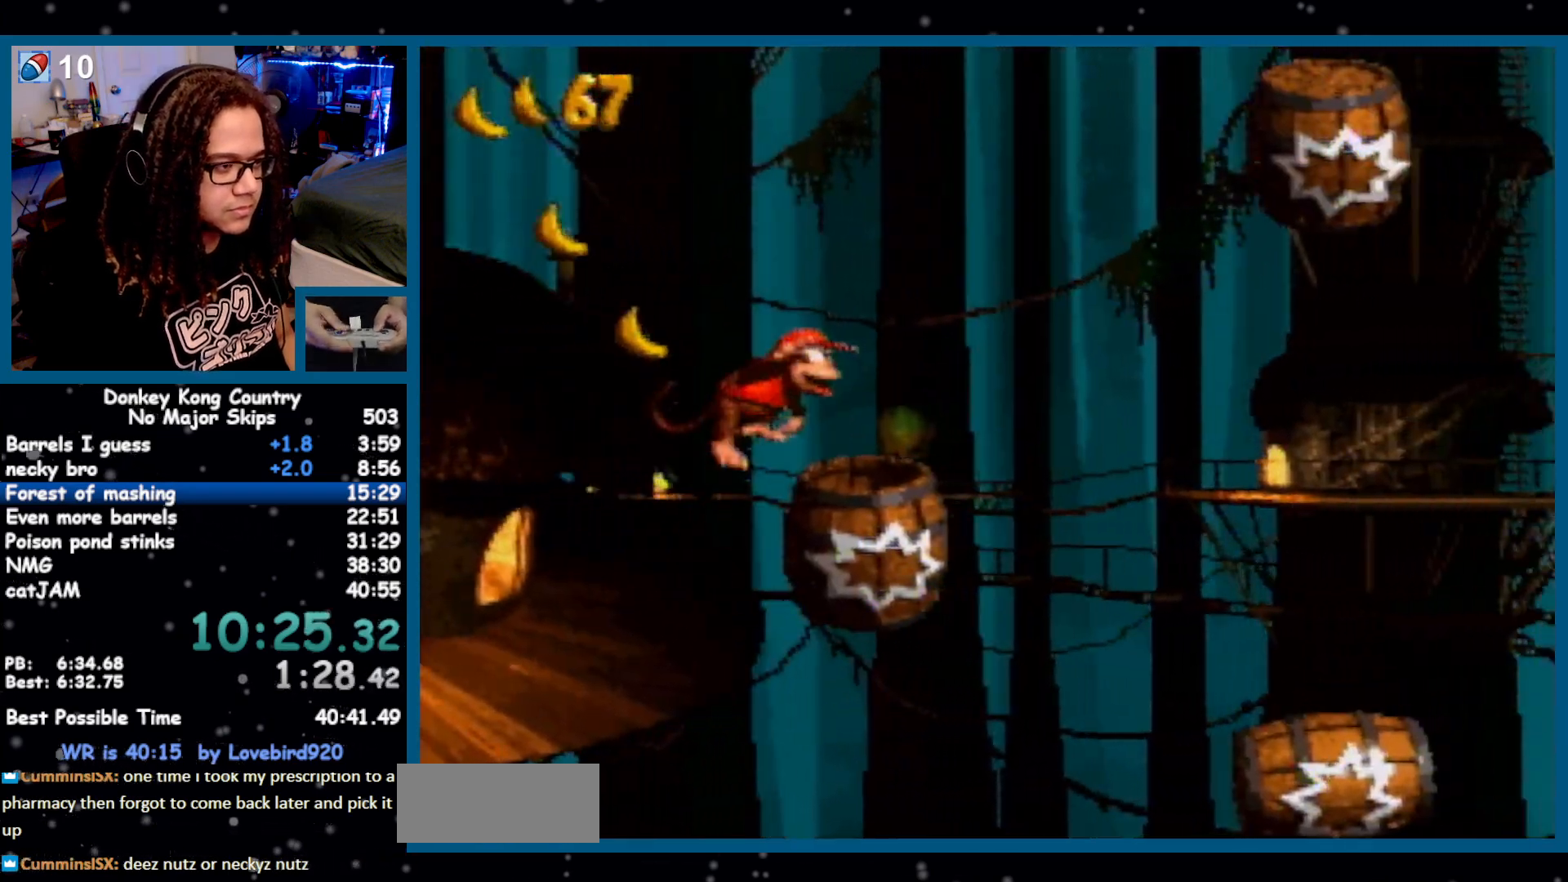
{"dt_ms": 500, "buttons": ["Y", "DPAD_RIGHT"], "events": [[33, "B", "up"]]}
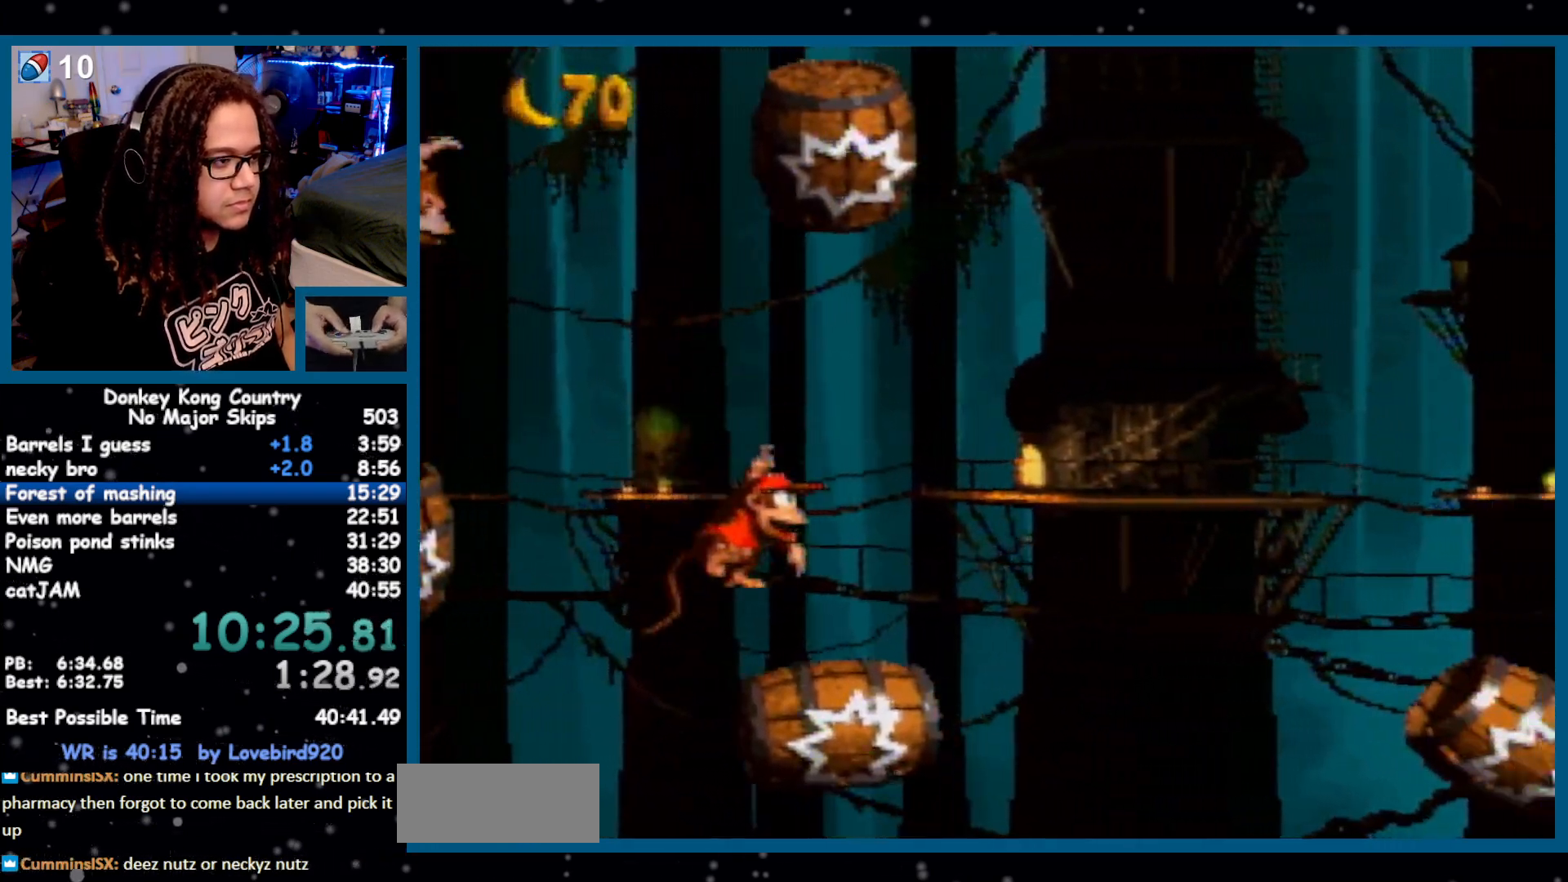
{"dt_ms": 500, "buttons": ["Y", "DPAD_RIGHT"], "events": []}
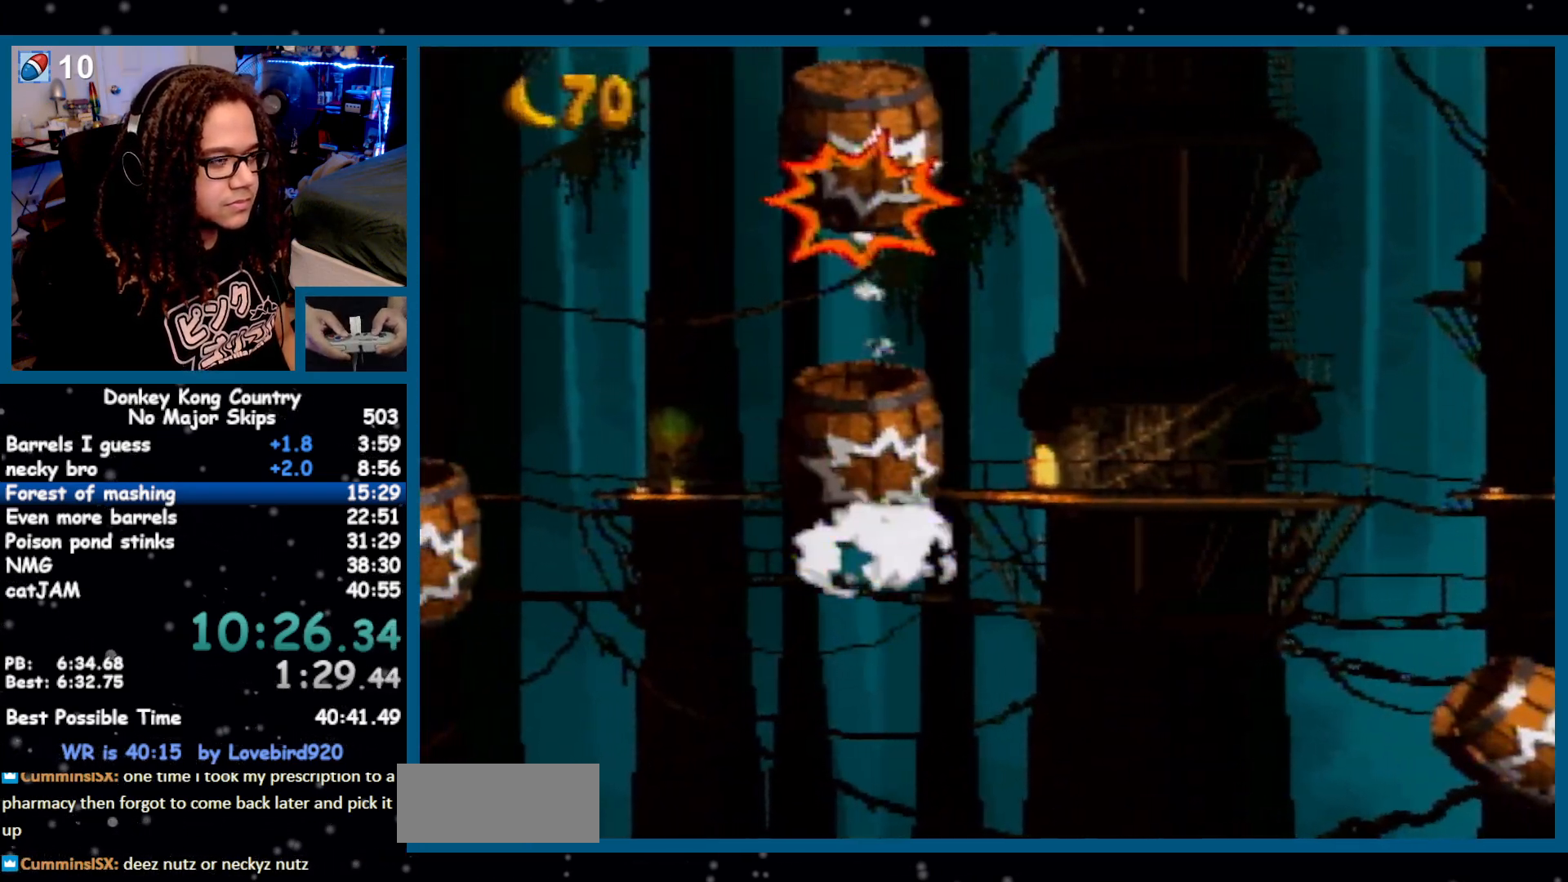
{"dt_ms": 500, "buttons": ["Y", "DPAD_RIGHT"], "events": []}
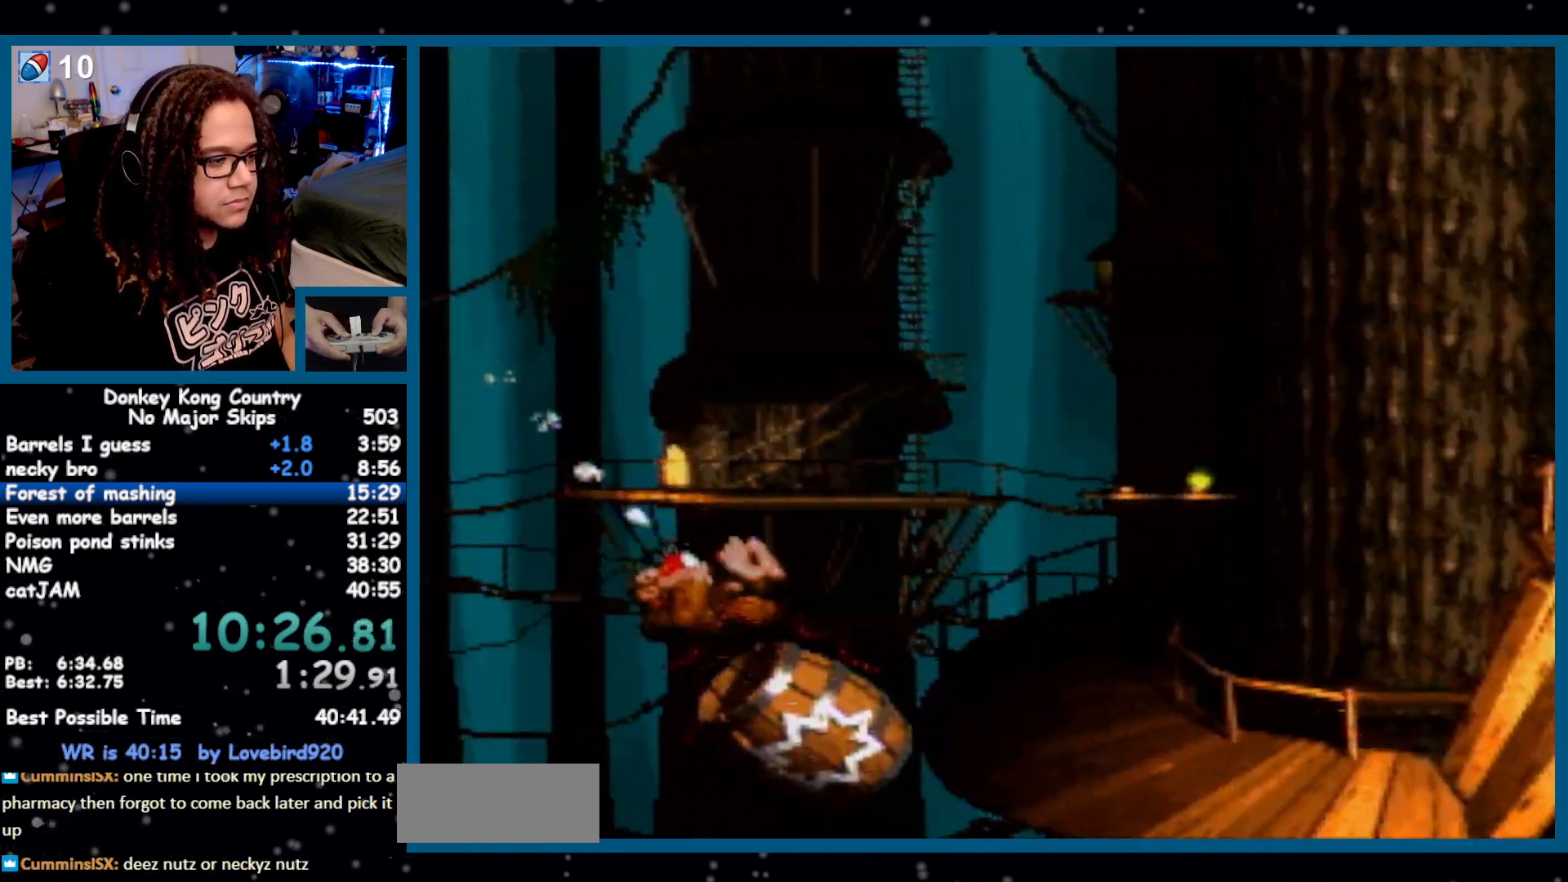
{"dt_ms": 500, "buttons": ["Y", "DPAD_RIGHT"], "events": []}
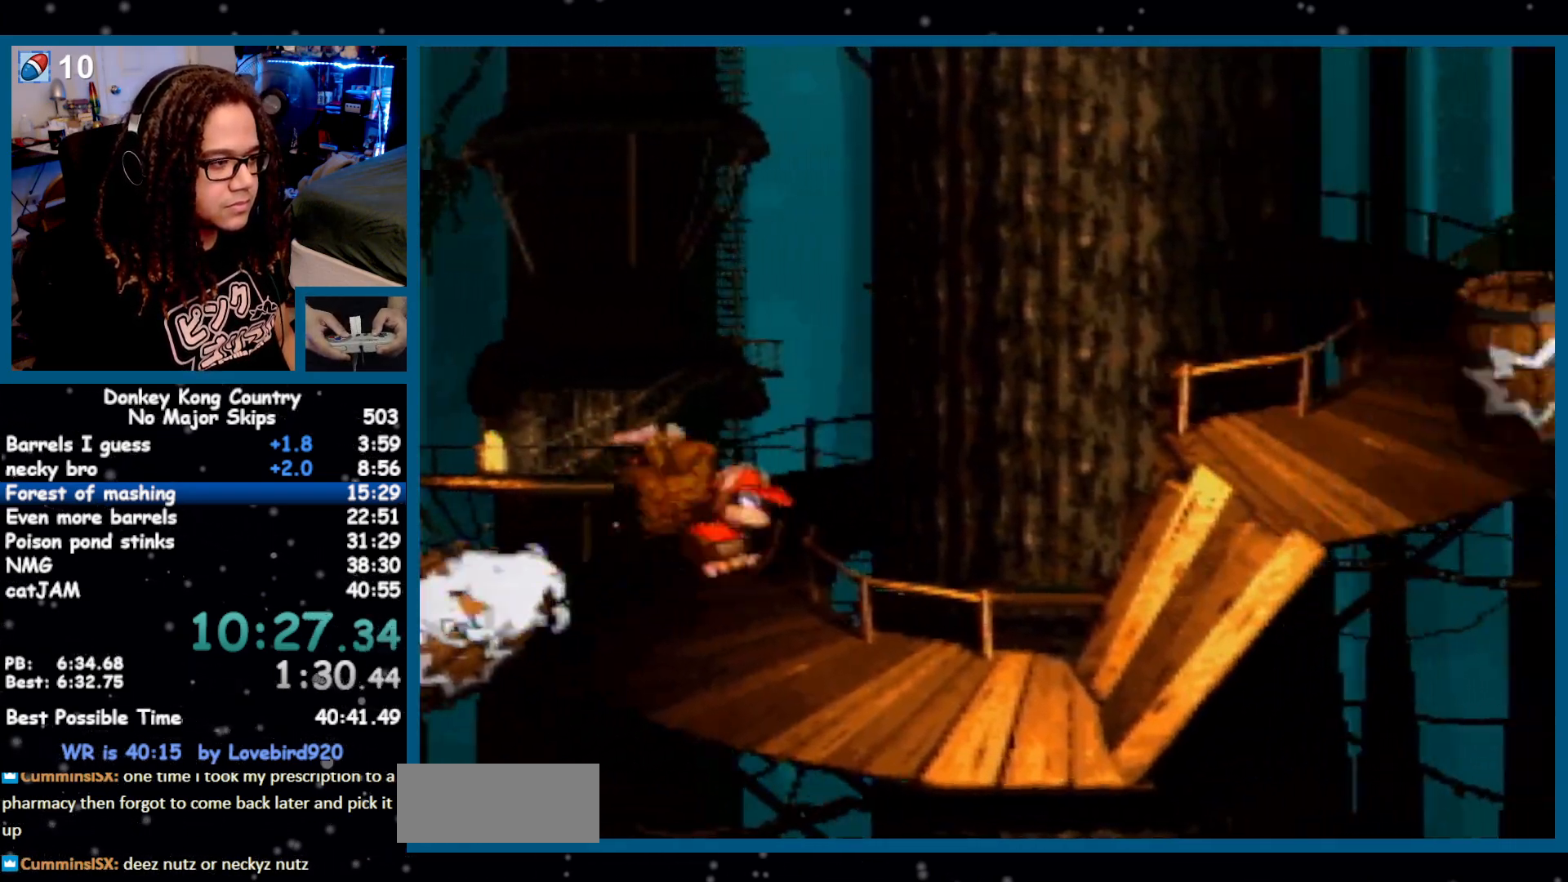
{"dt_ms": 500, "buttons": ["B", "Y", "DPAD_RIGHT"], "events": [[250, "B", "down"]]}
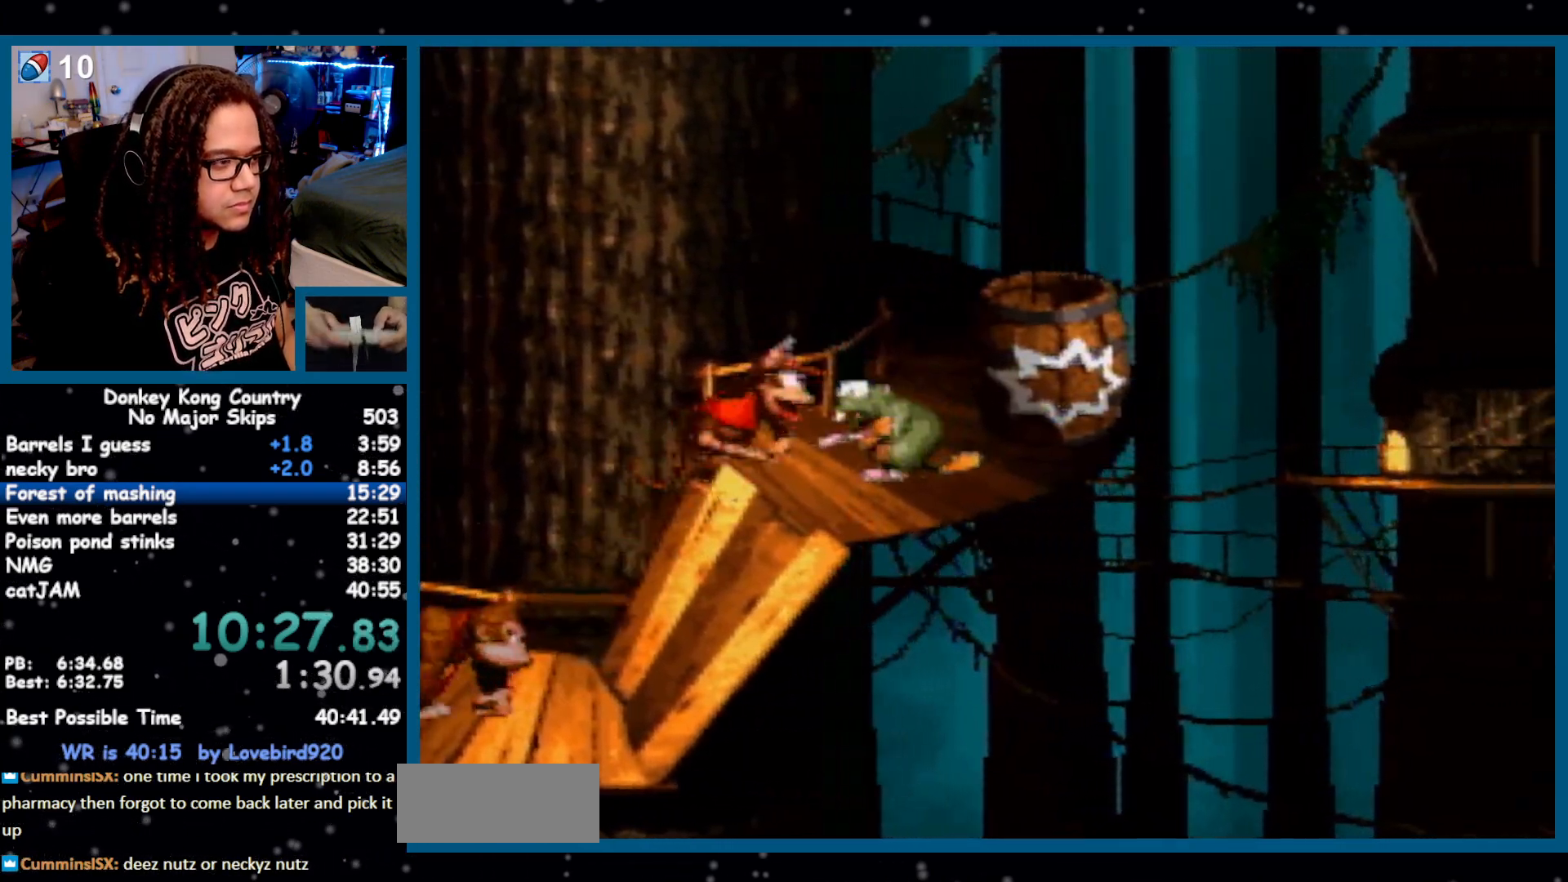
{"dt_ms": 500, "buttons": ["Y", "DPAD_RIGHT"], "events": [[167, "B", "up"]]}
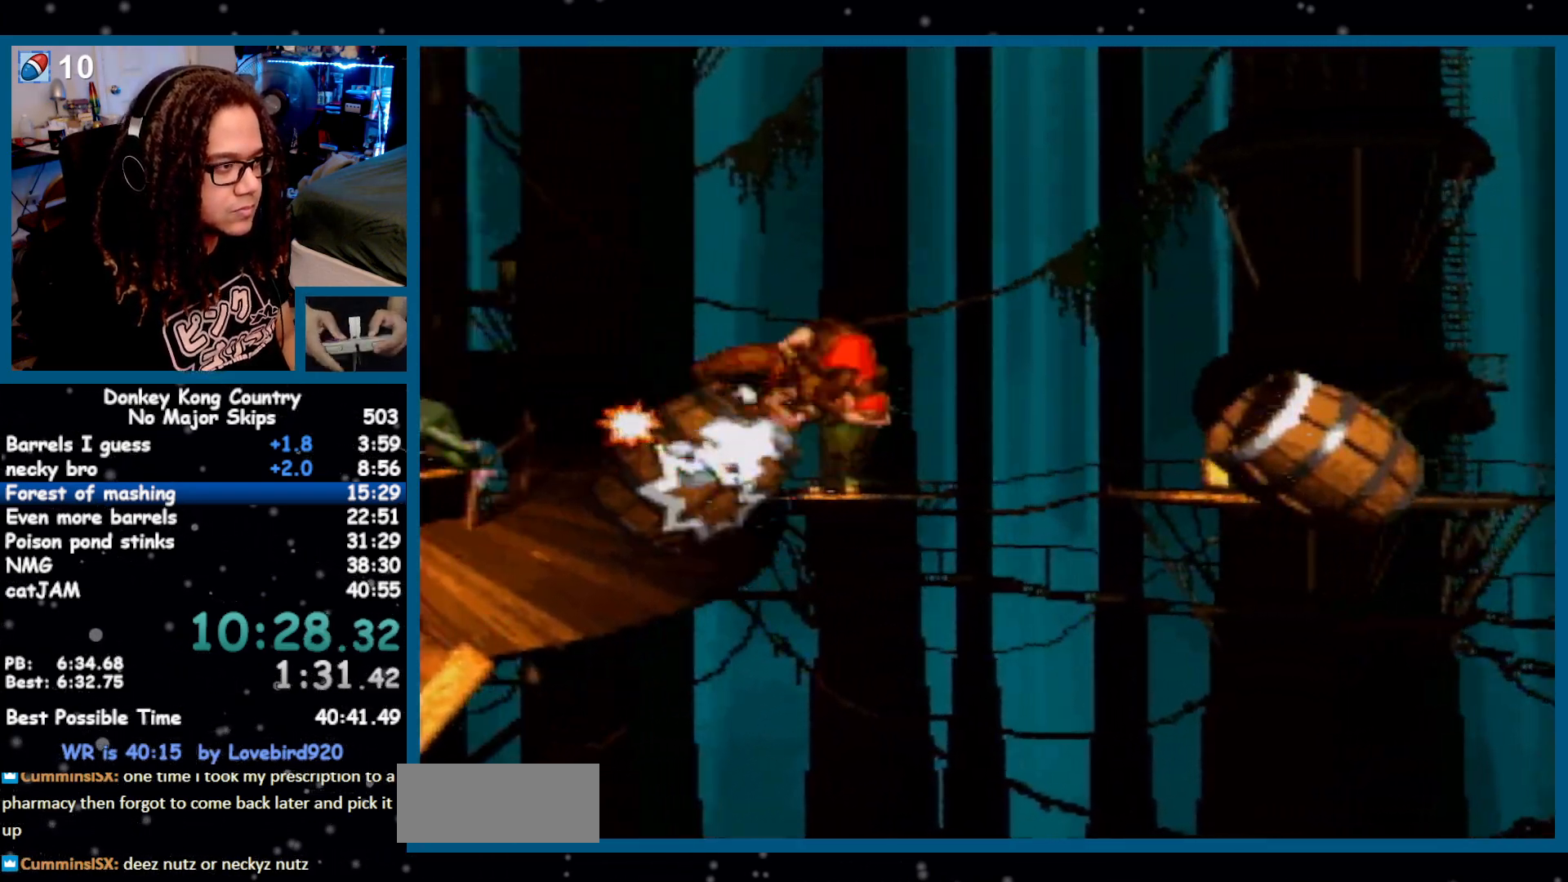
{"dt_ms": 500, "buttons": ["DPAD_RIGHT"], "events": [[167, "Y", "up"]]}
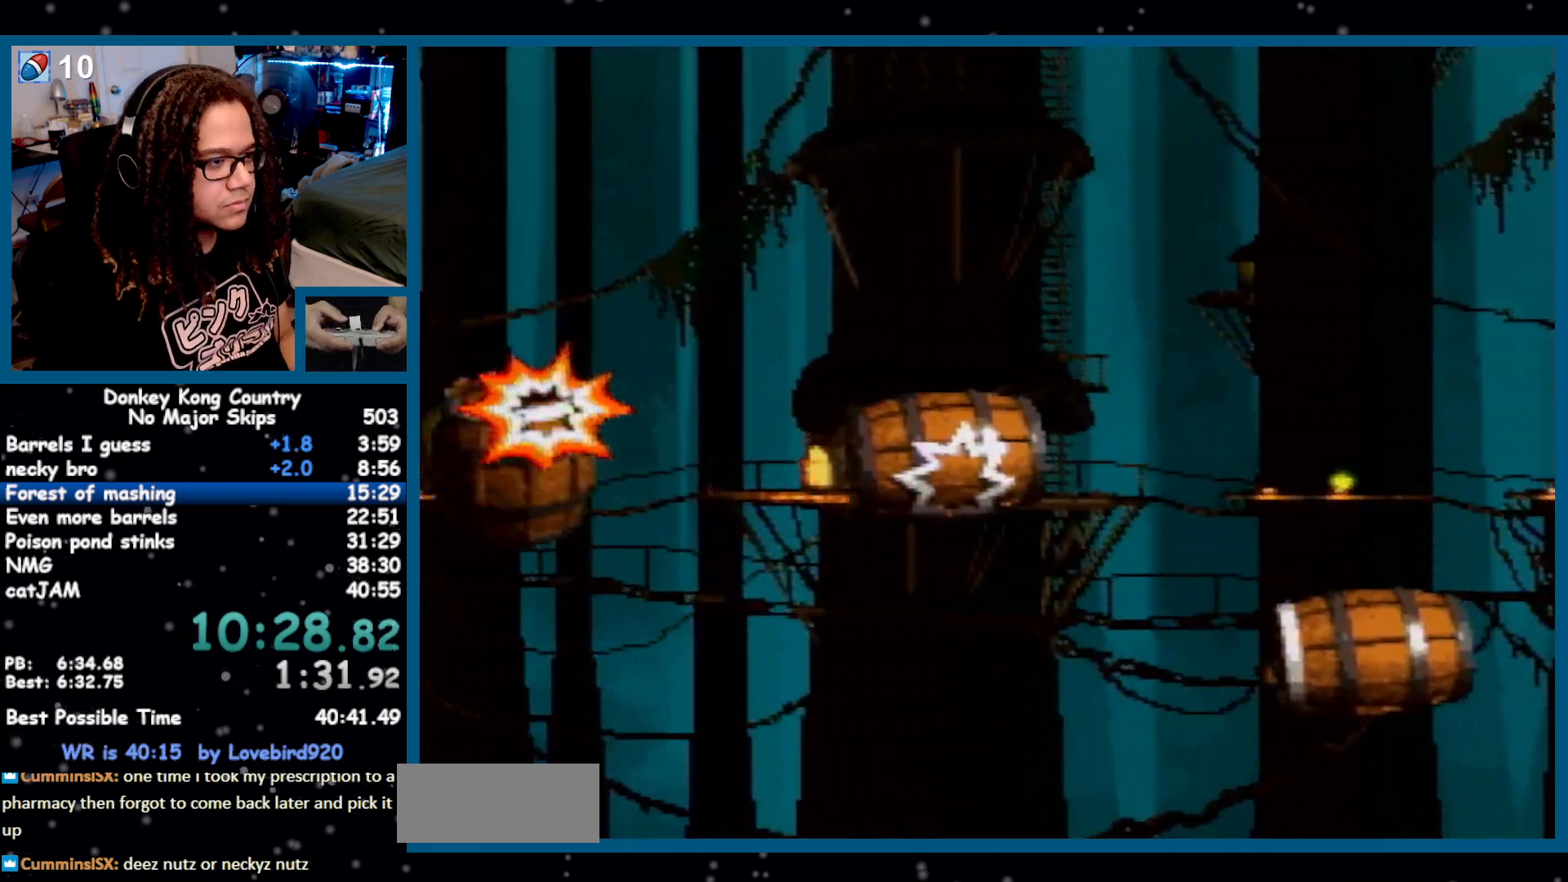
{"dt_ms": 500, "buttons": ["DPAD_RIGHT"], "events": [[350, "Y", "down"], [450, "Y", "up"]]}
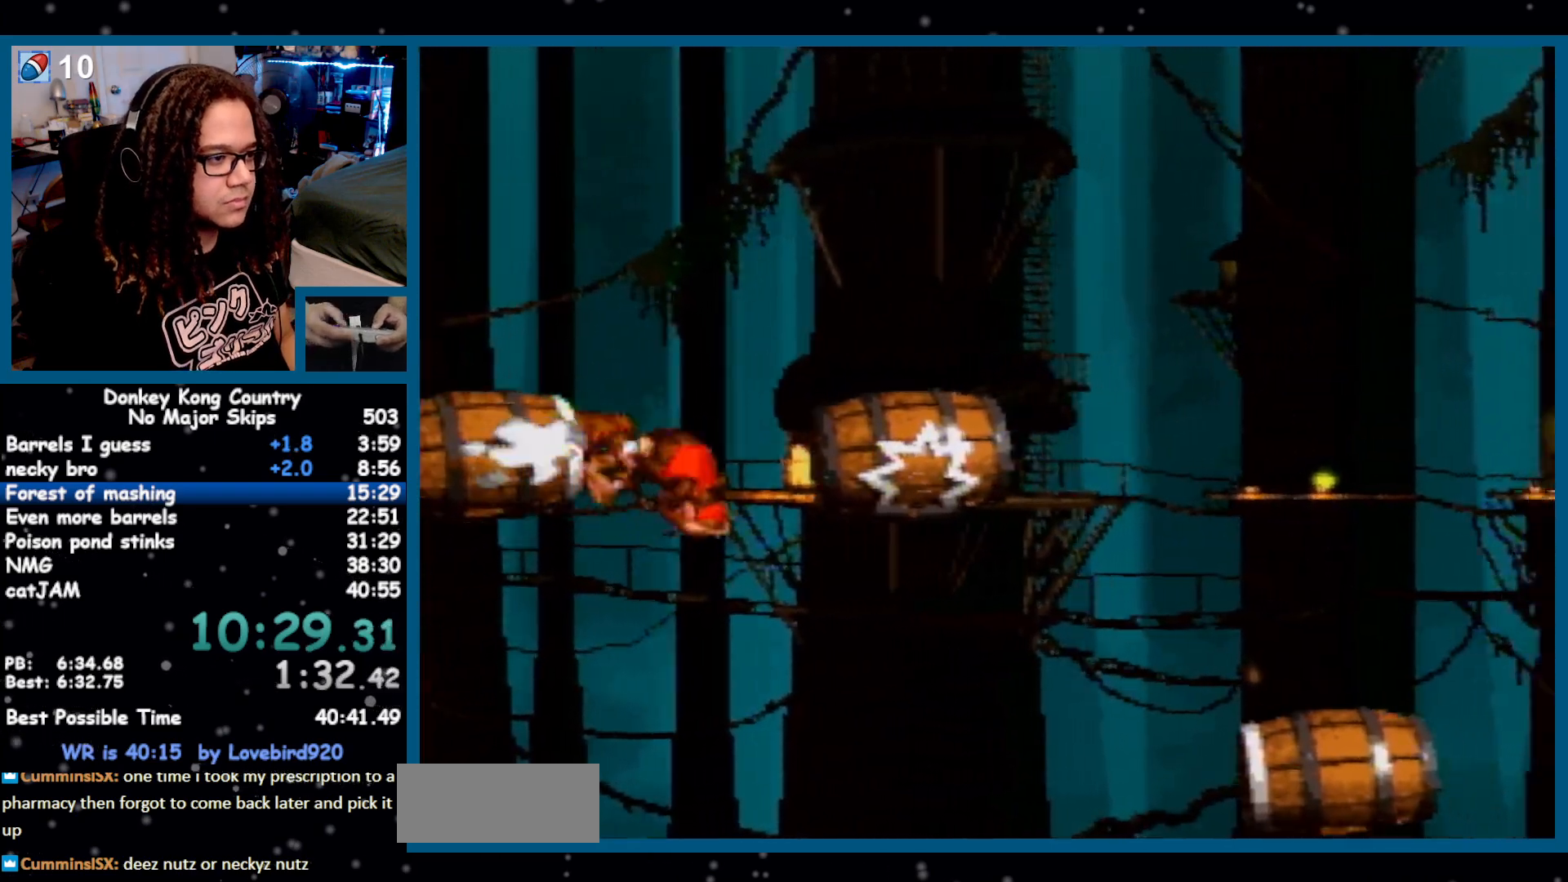
{"dt_ms": 500, "buttons": ["DPAD_RIGHT"], "events": [[33, "Y", "down"], [100, "Y", "up"], [167, "Y", "down"], [217, "Y", "up"], [283, "Y", "down"], [350, "Y", "up"], [417, "Y", "down"], [483, "Y", "up"]]}
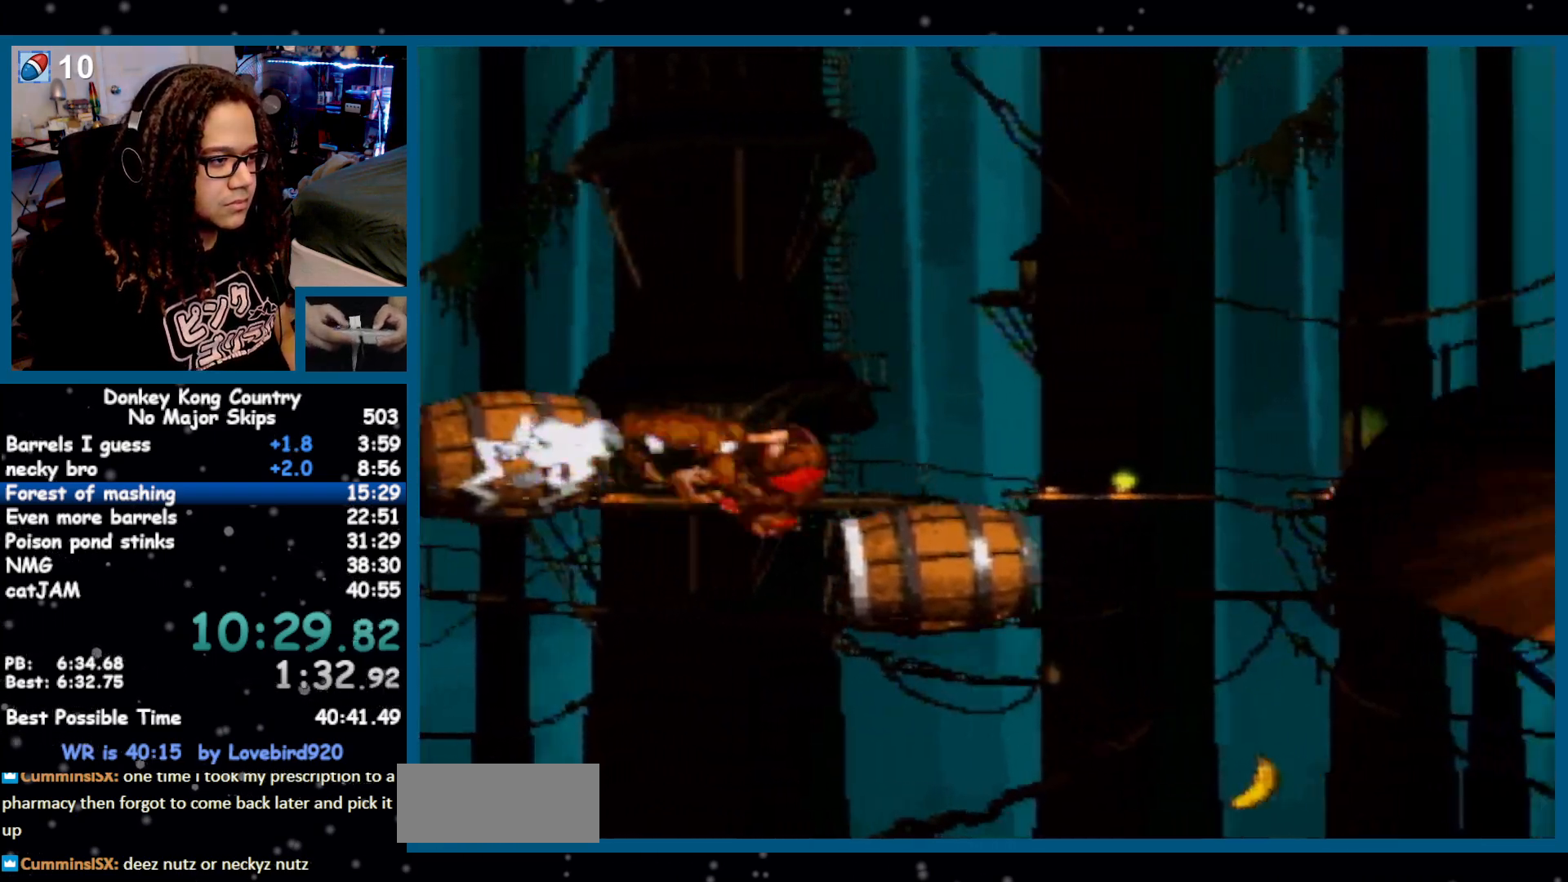
{"dt_ms": 500, "buttons": ["Y", "DPAD_RIGHT"], "events": [[67, "Y", "down"], [100, "Y", "up"], [167, "Y", "down"], [317, "Y", "up"], [383, "Y", "down"], [450, "Y", "up"], [500, "Y", "down"]]}
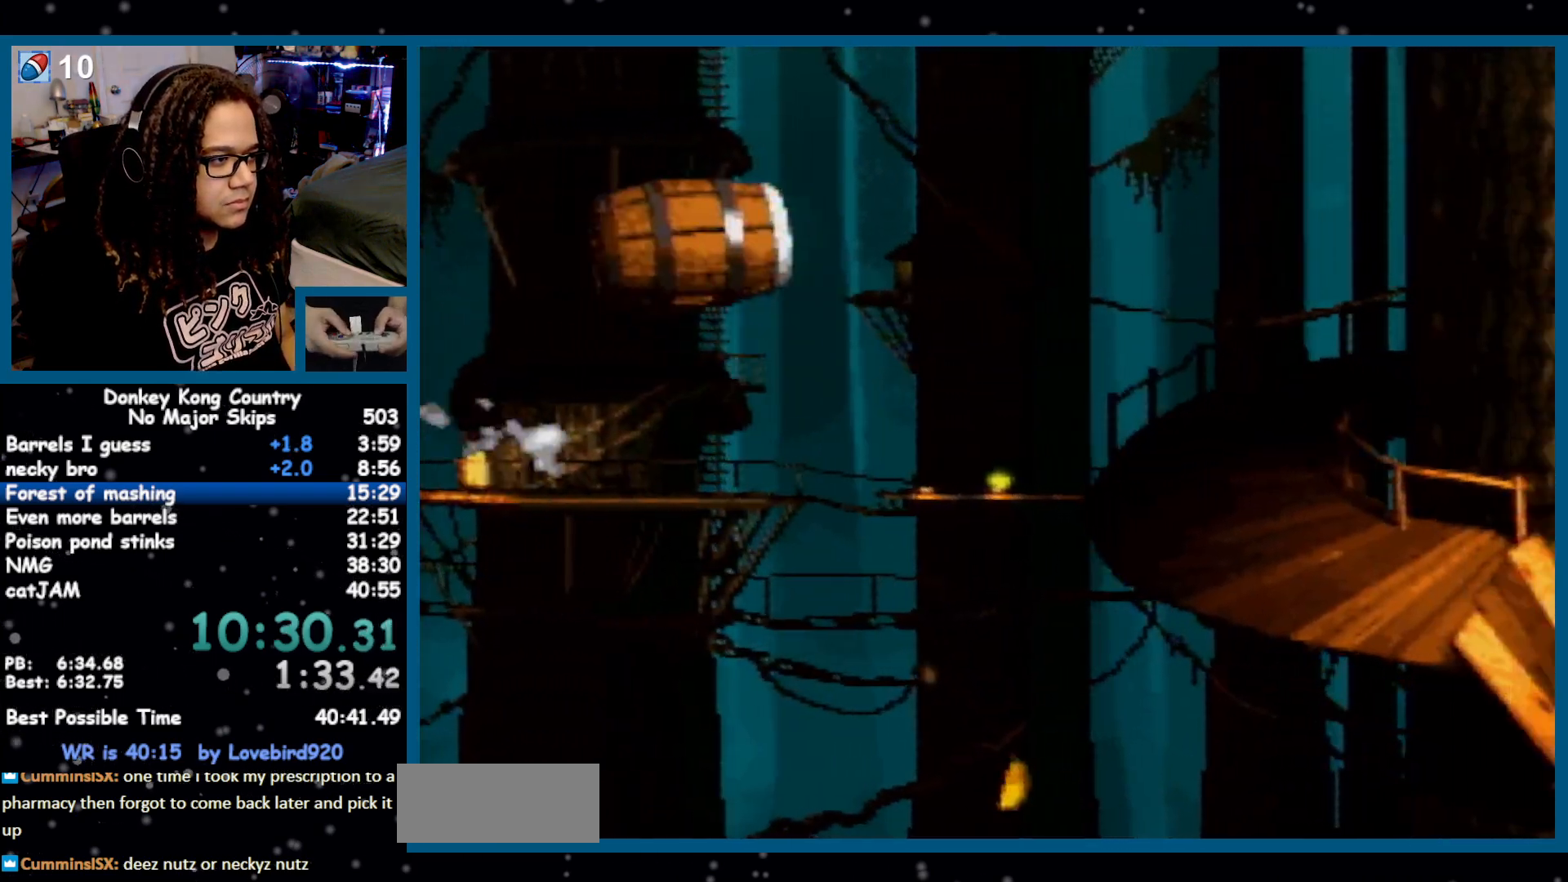
{"dt_ms": 500, "buttons": ["Y", "DPAD_RIGHT"], "events": [[67, "Y", "up"], [133, "Y", "down"]]}
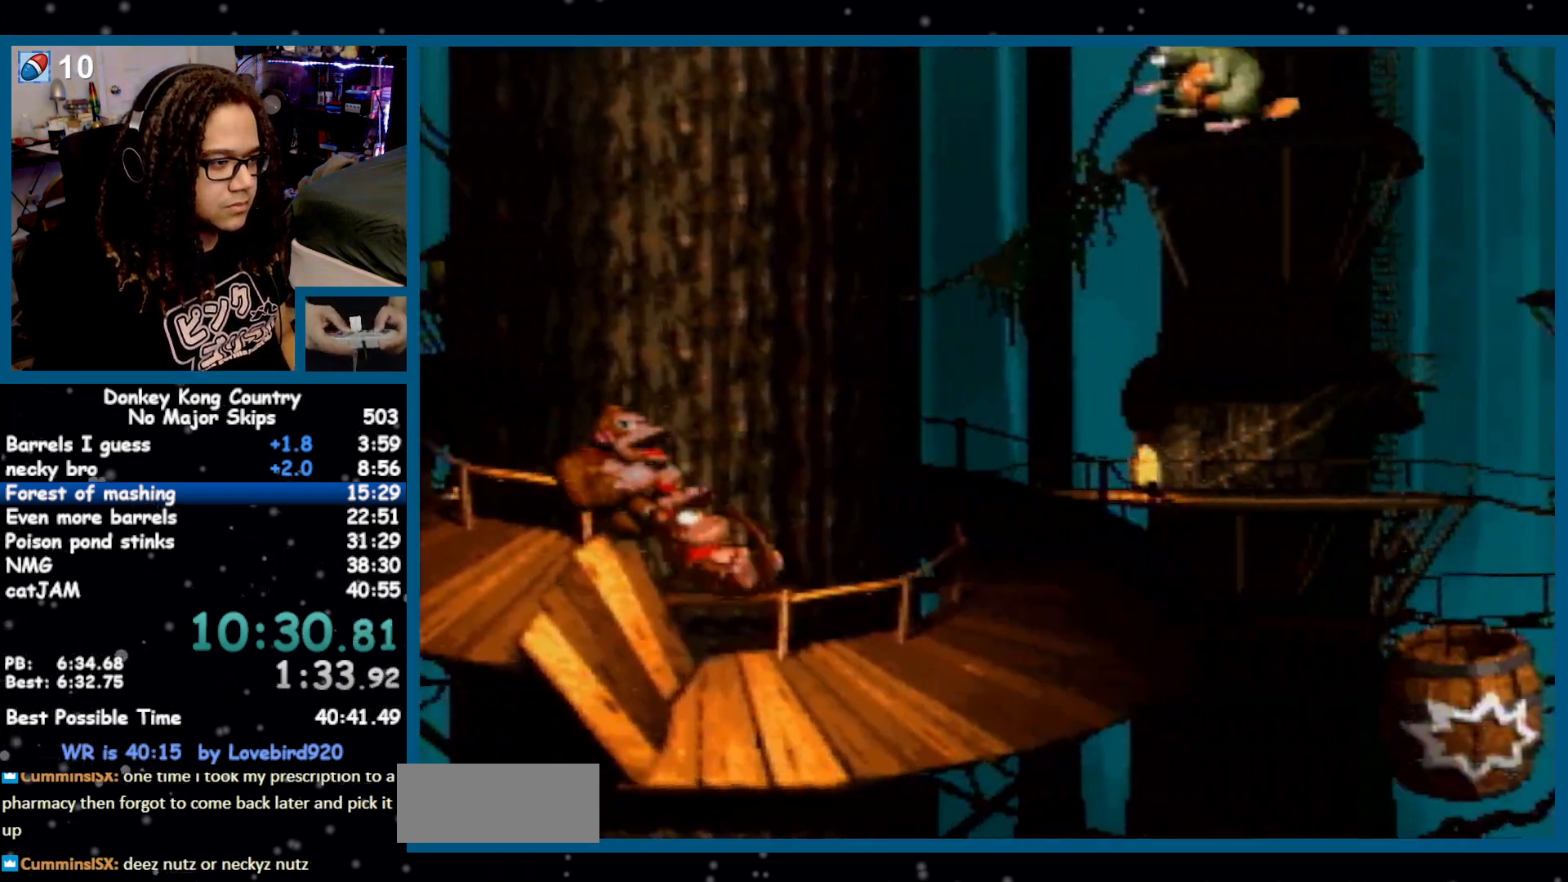
{"dt_ms": 500, "buttons": ["Y", "DPAD_RIGHT"], "events": [[67, "Y", "up"], [100, "Y", "down"]]}
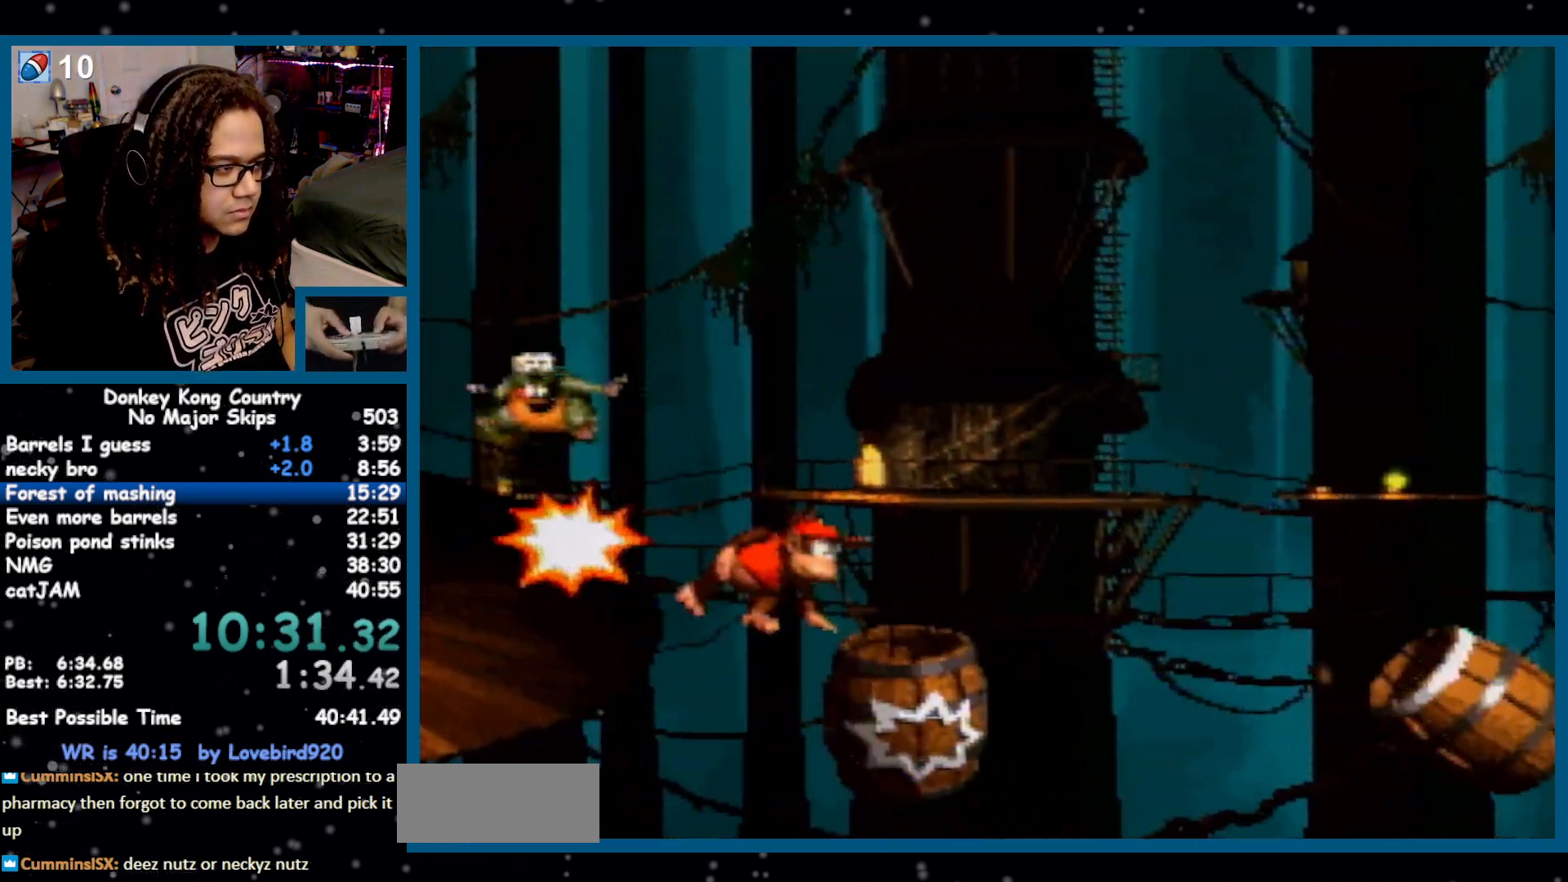
{"dt_ms": 500, "buttons": ["DPAD_RIGHT"], "events": [[467, "Y", "up"]]}
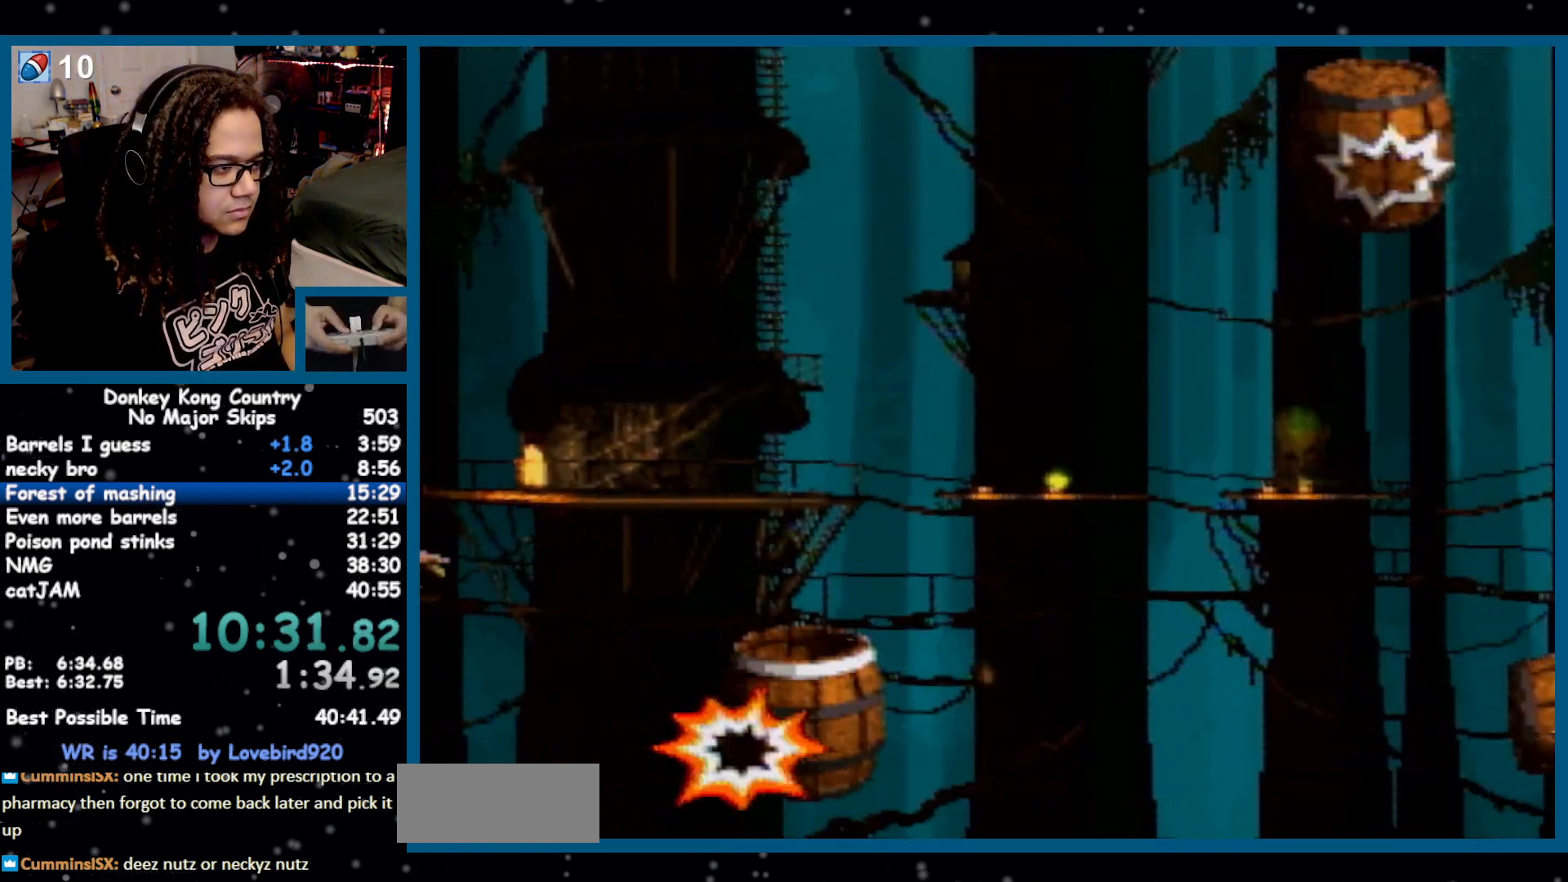
{"dt_ms": 500, "buttons": ["DPAD_RIGHT"], "events": [[400, "Y", "down"], [500, "Y", "up"]]}
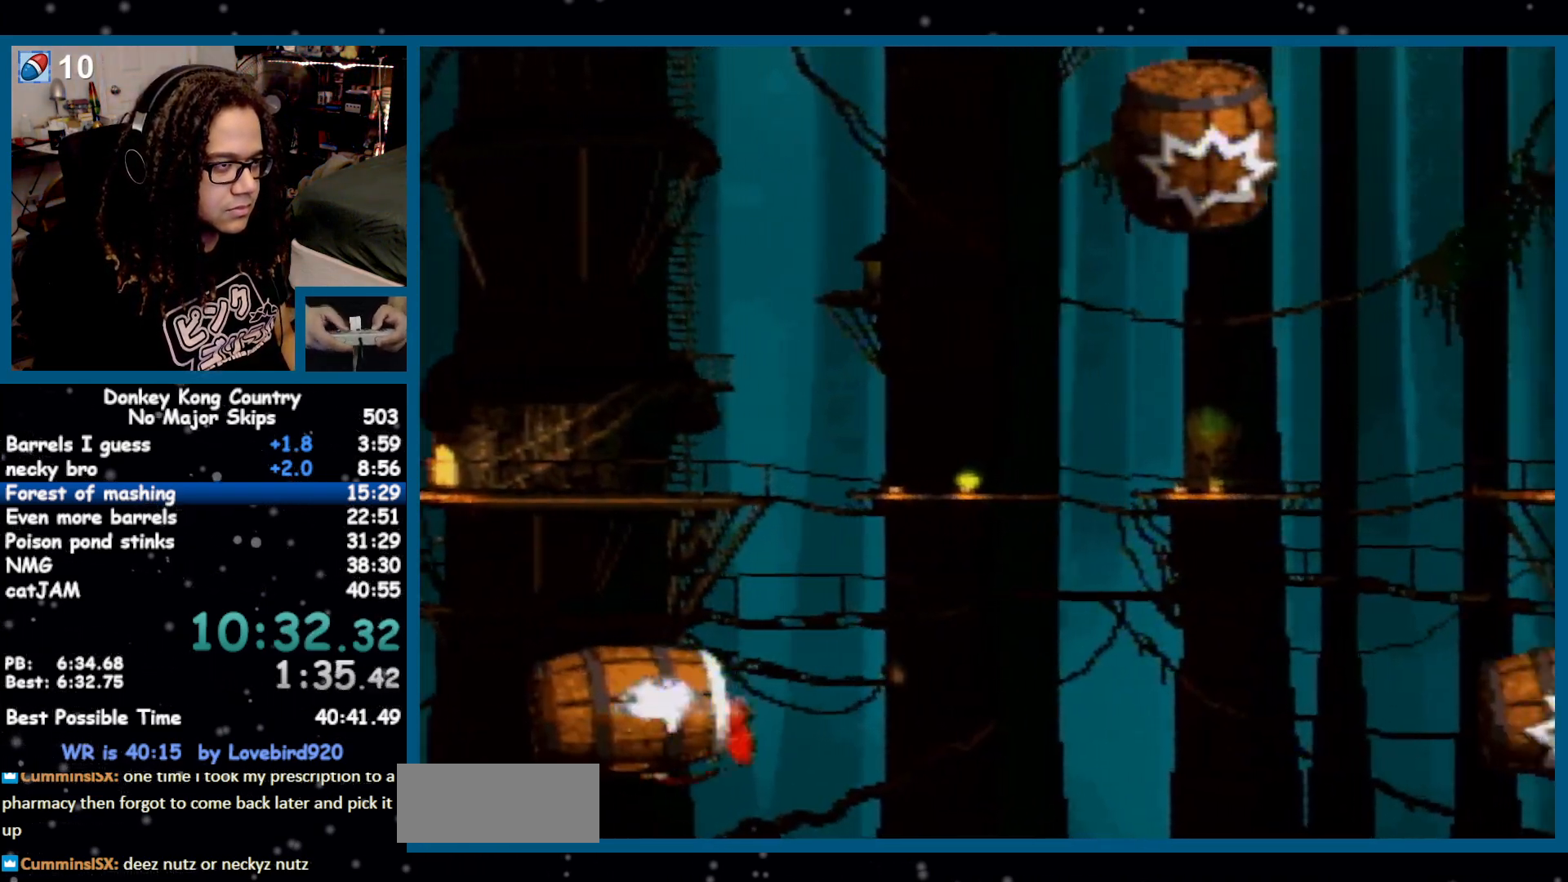
{"dt_ms": 500, "buttons": ["DPAD_LEFT"], "events": [[33, "DPAD_RIGHT", "up"], [100, "DPAD_LEFT", "down"]]}
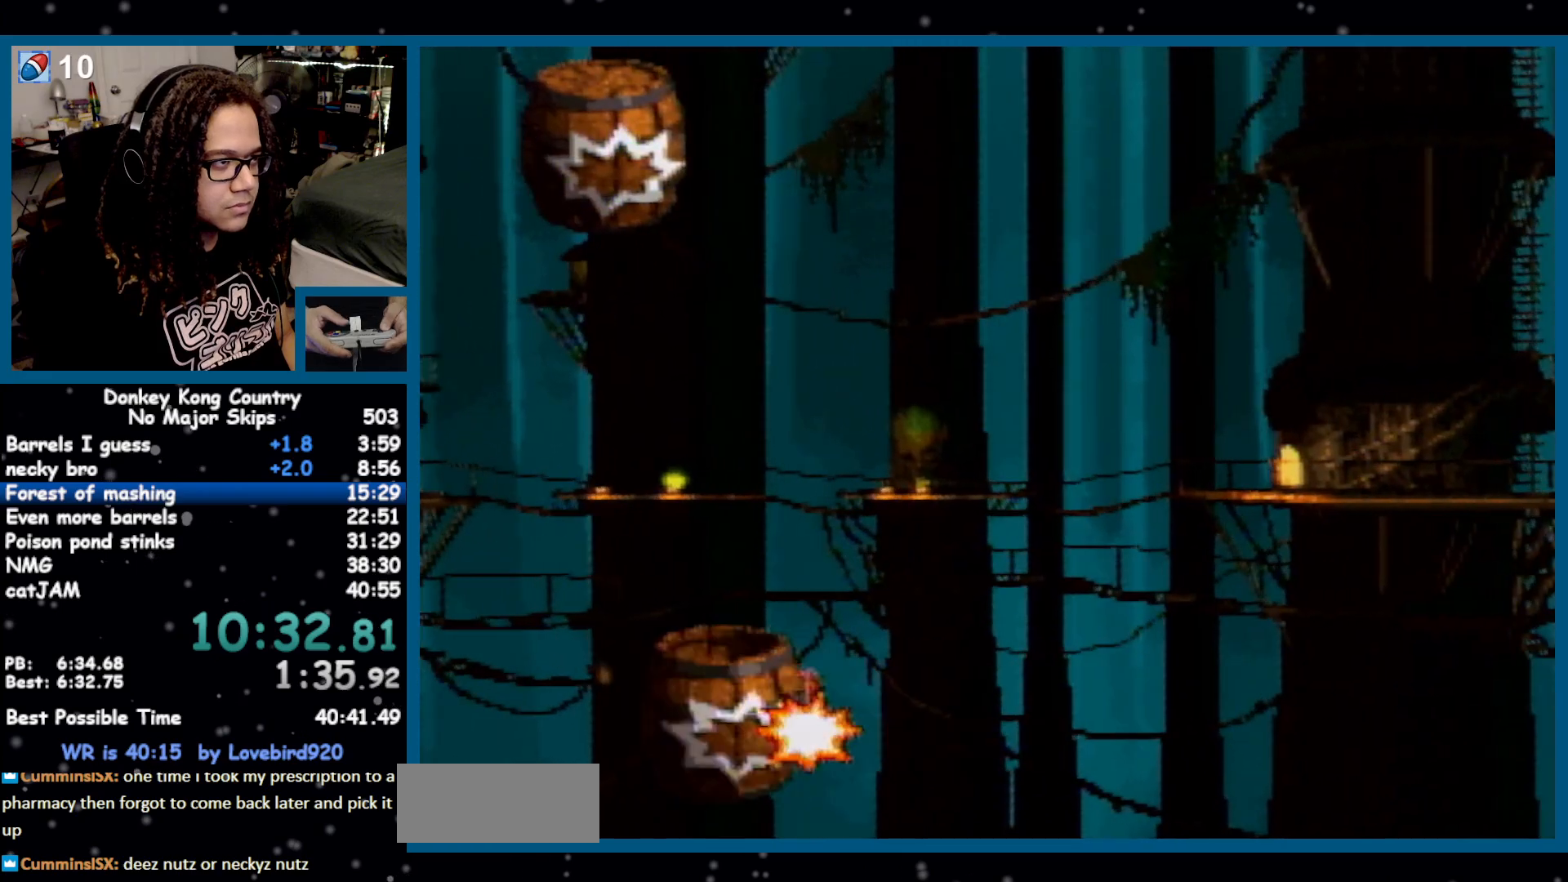
{"dt_ms": 500, "buttons": [], "events": [[417, "DPAD_LEFT", "up"]]}
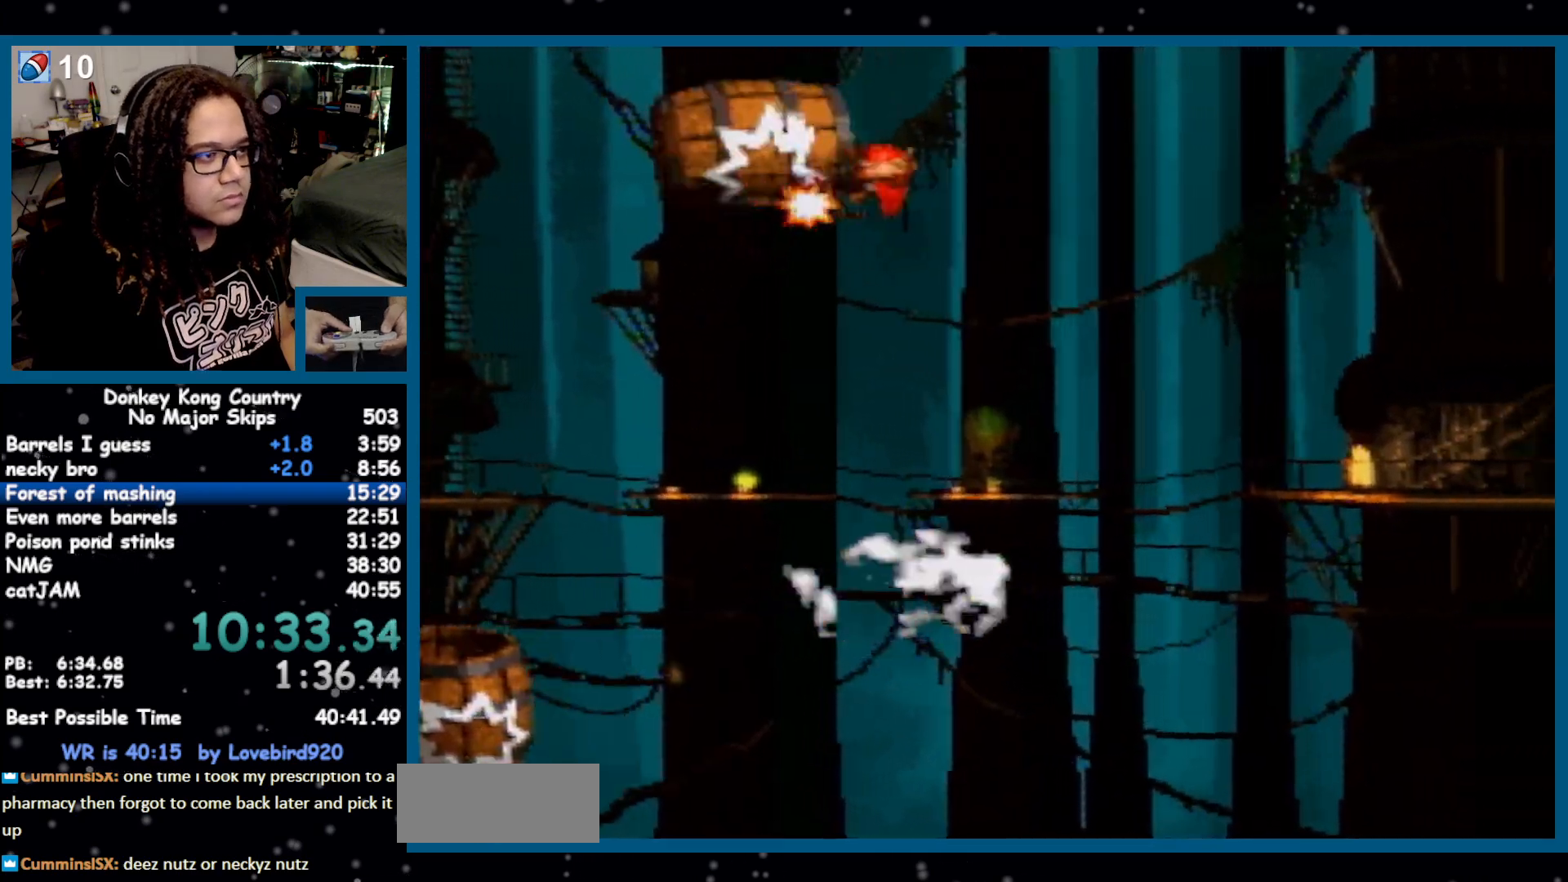
{"dt_ms": 500, "buttons": [], "events": []}
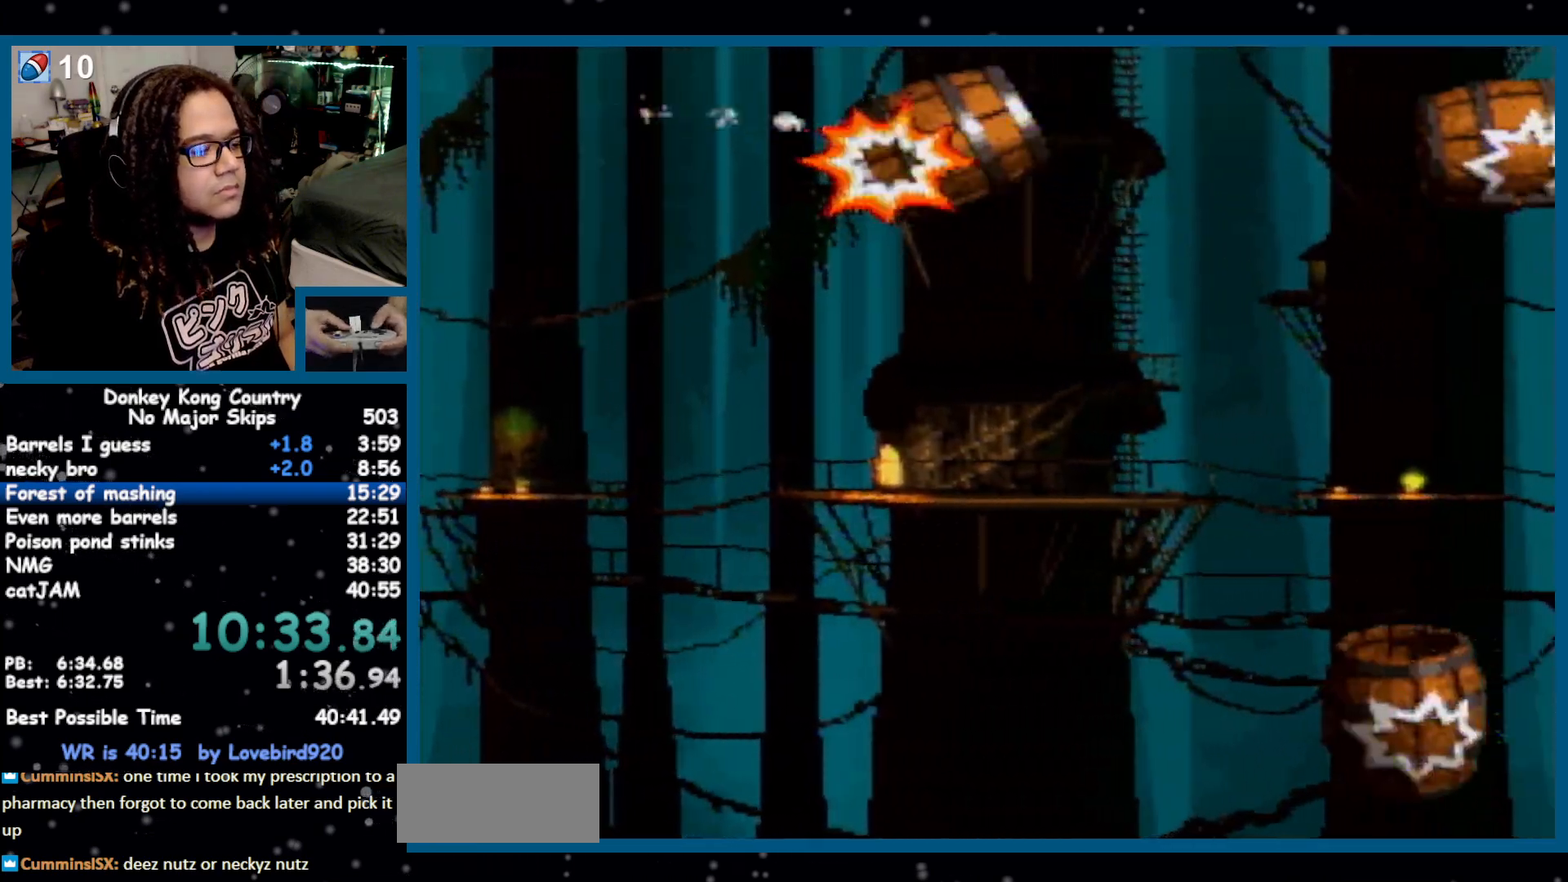
{"dt_ms": 500, "buttons": ["Y"], "events": [[467, "Y", "down"]]}
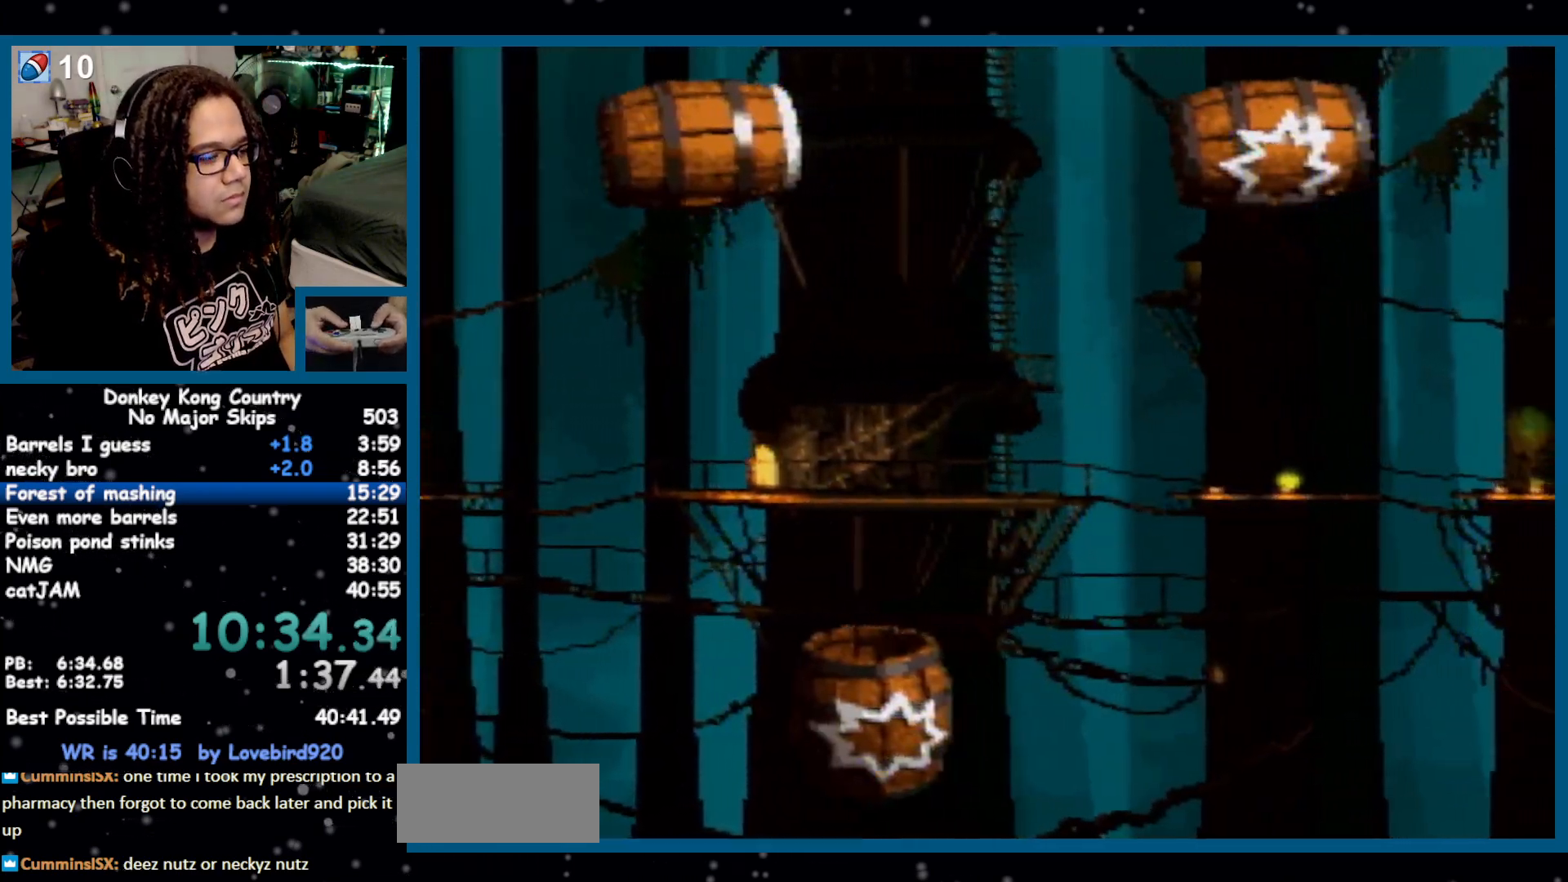
{"dt_ms": 500, "buttons": ["DPAD_RIGHT"], "events": [[167, "Y", "up"], [283, "DPAD_RIGHT", "down"]]}
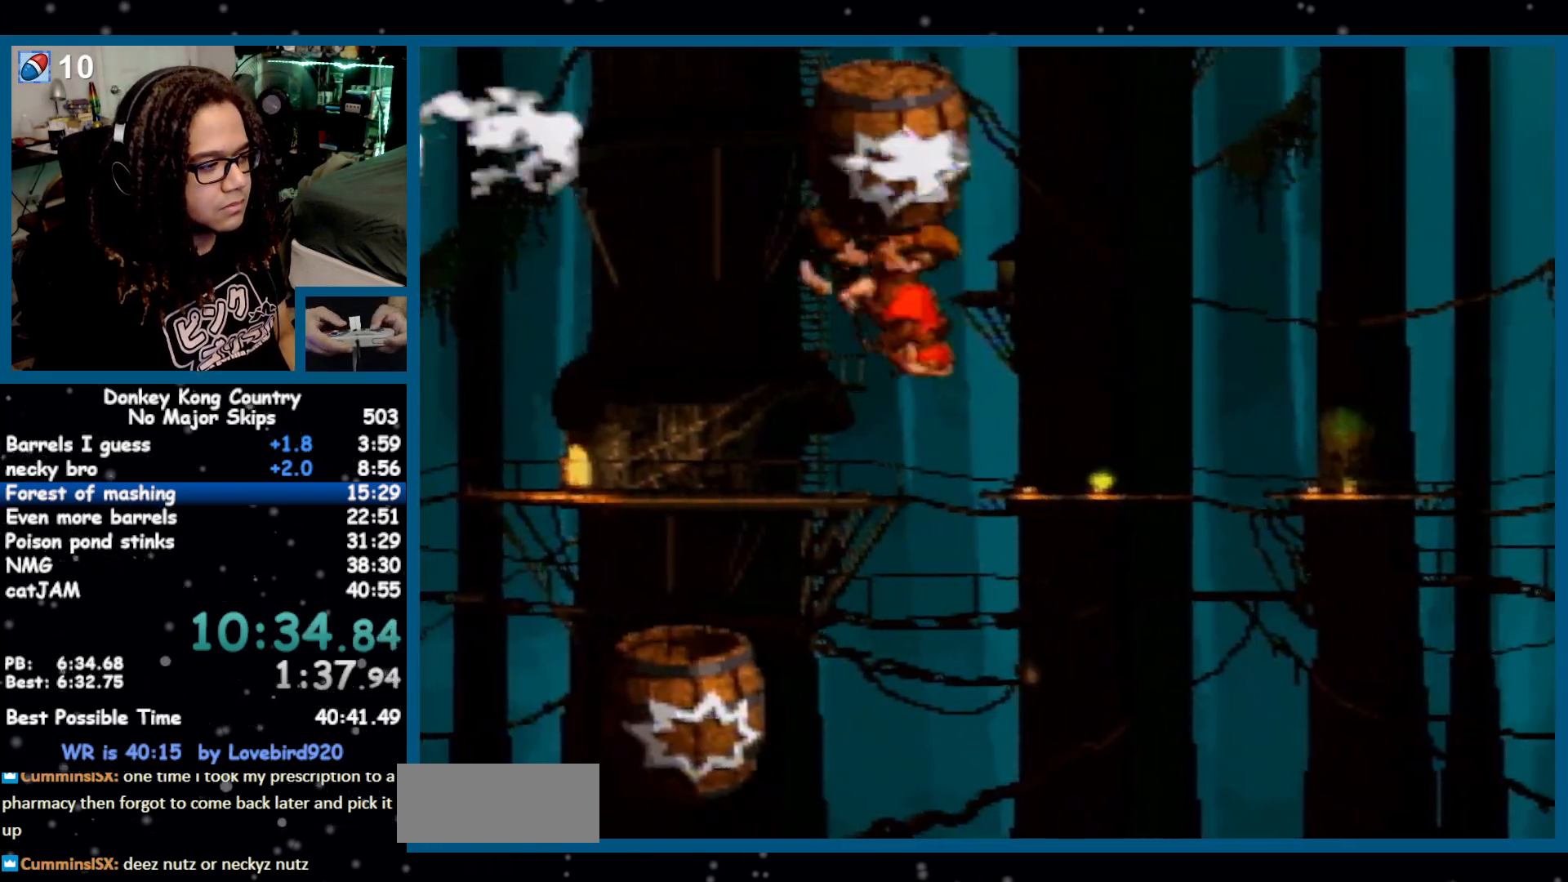
{"dt_ms": 500, "buttons": ["DPAD_RIGHT"], "events": []}
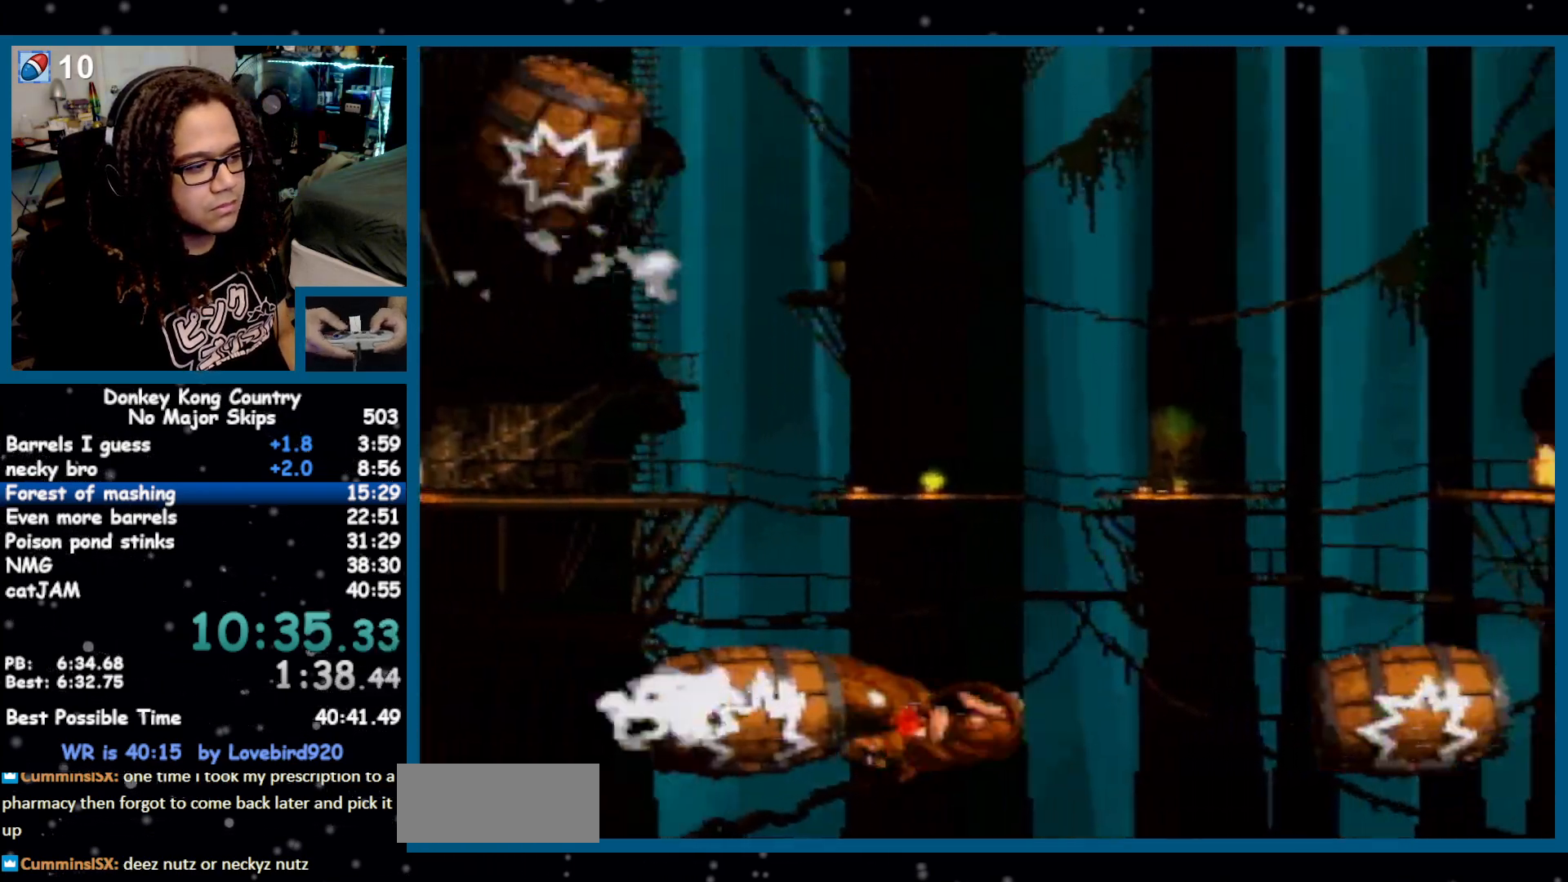
{"dt_ms": 1000, "buttons": ["DPAD_RIGHT"]}
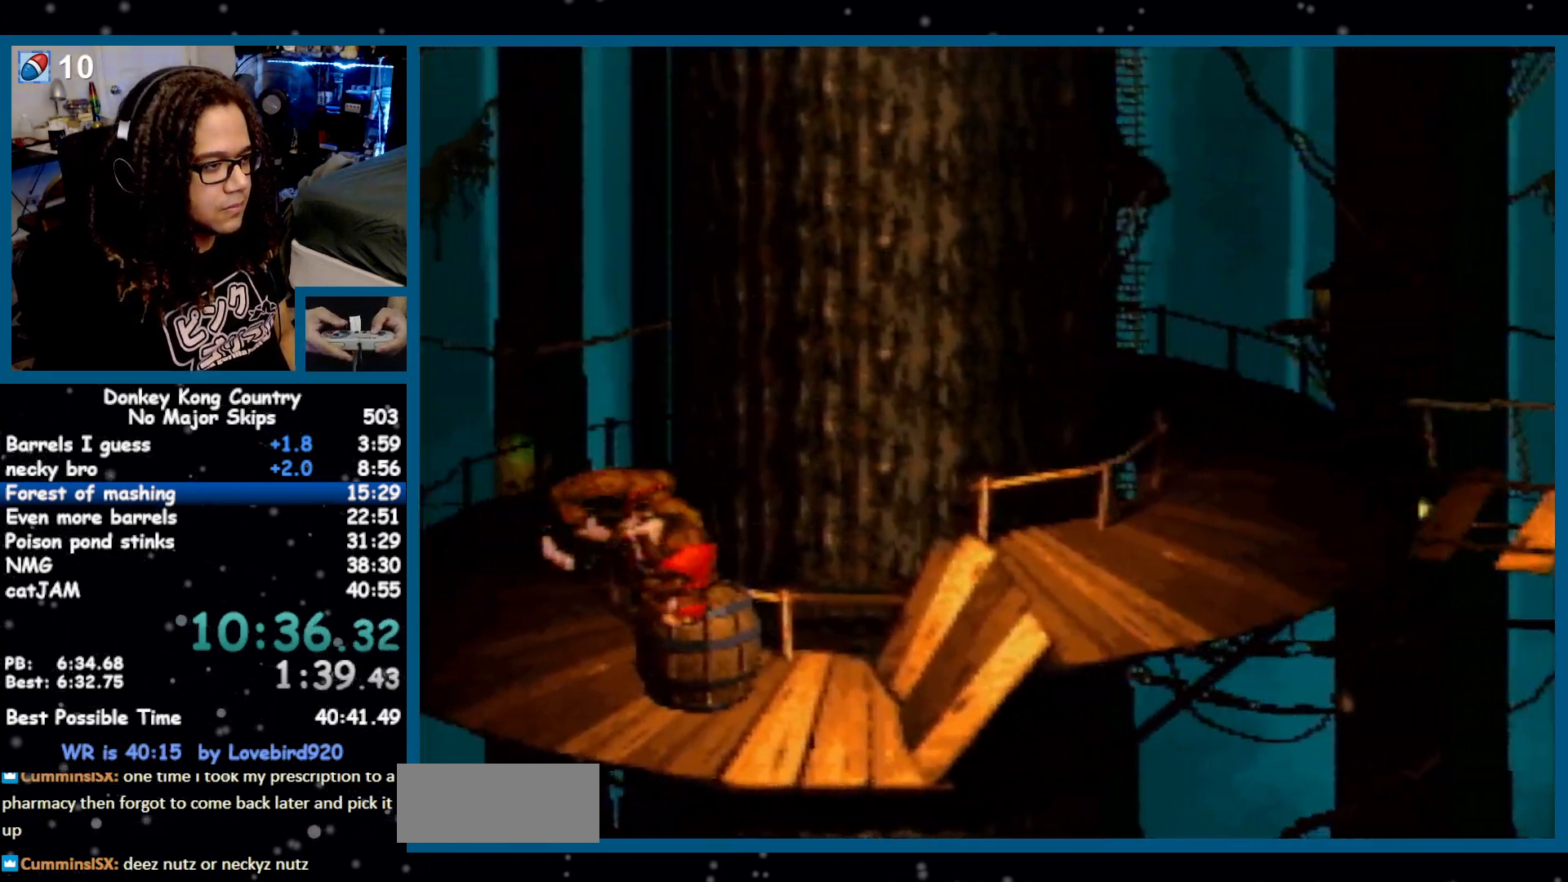
{"dt_ms": 500, "buttons": ["Y", "DPAD_RIGHT"], "events": [[133, "B", "down"], [133, "Y", "down"], [350, "B", "up"]]}
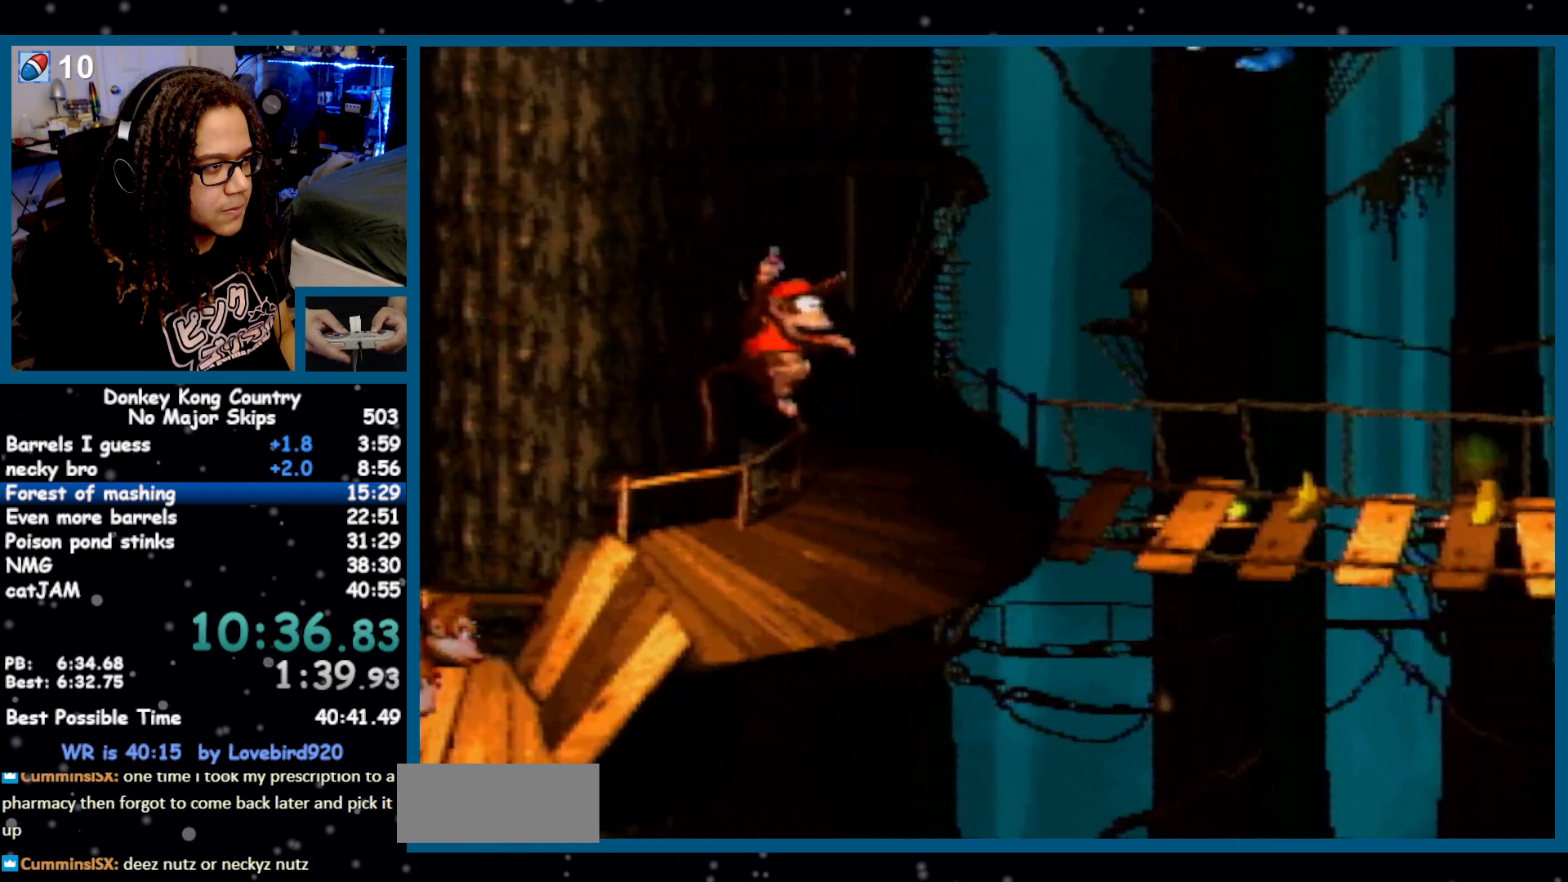
{"dt_ms": 500, "buttons": ["DPAD_RIGHT"], "events": [[67, "DPAD_RIGHT", "up"], [100, "DPAD_LEFT", "down"], [150, "DPAD_LEFT", "up"], [183, "DPAD_RIGHT", "down"], [250, "Y", "up"], [317, "Y", "down"], [383, "Y", "up"]]}
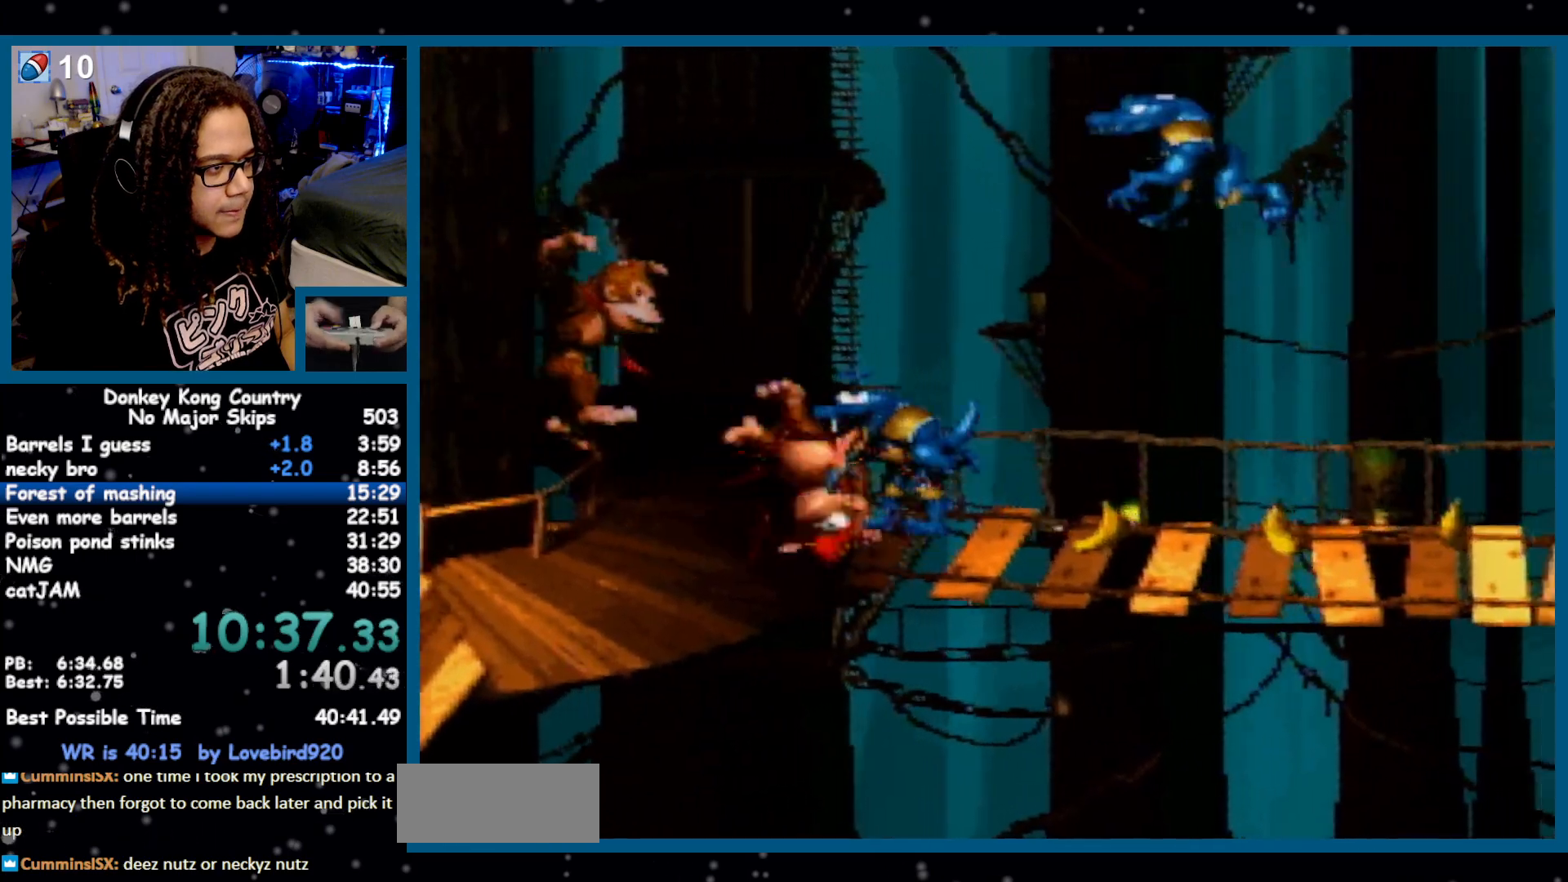
{"dt_ms": 500, "buttons": ["DPAD_RIGHT"], "events": [[100, "Y", "down"], [167, "Y", "up"], [350, "Y", "down"], [417, "Y", "up"]]}
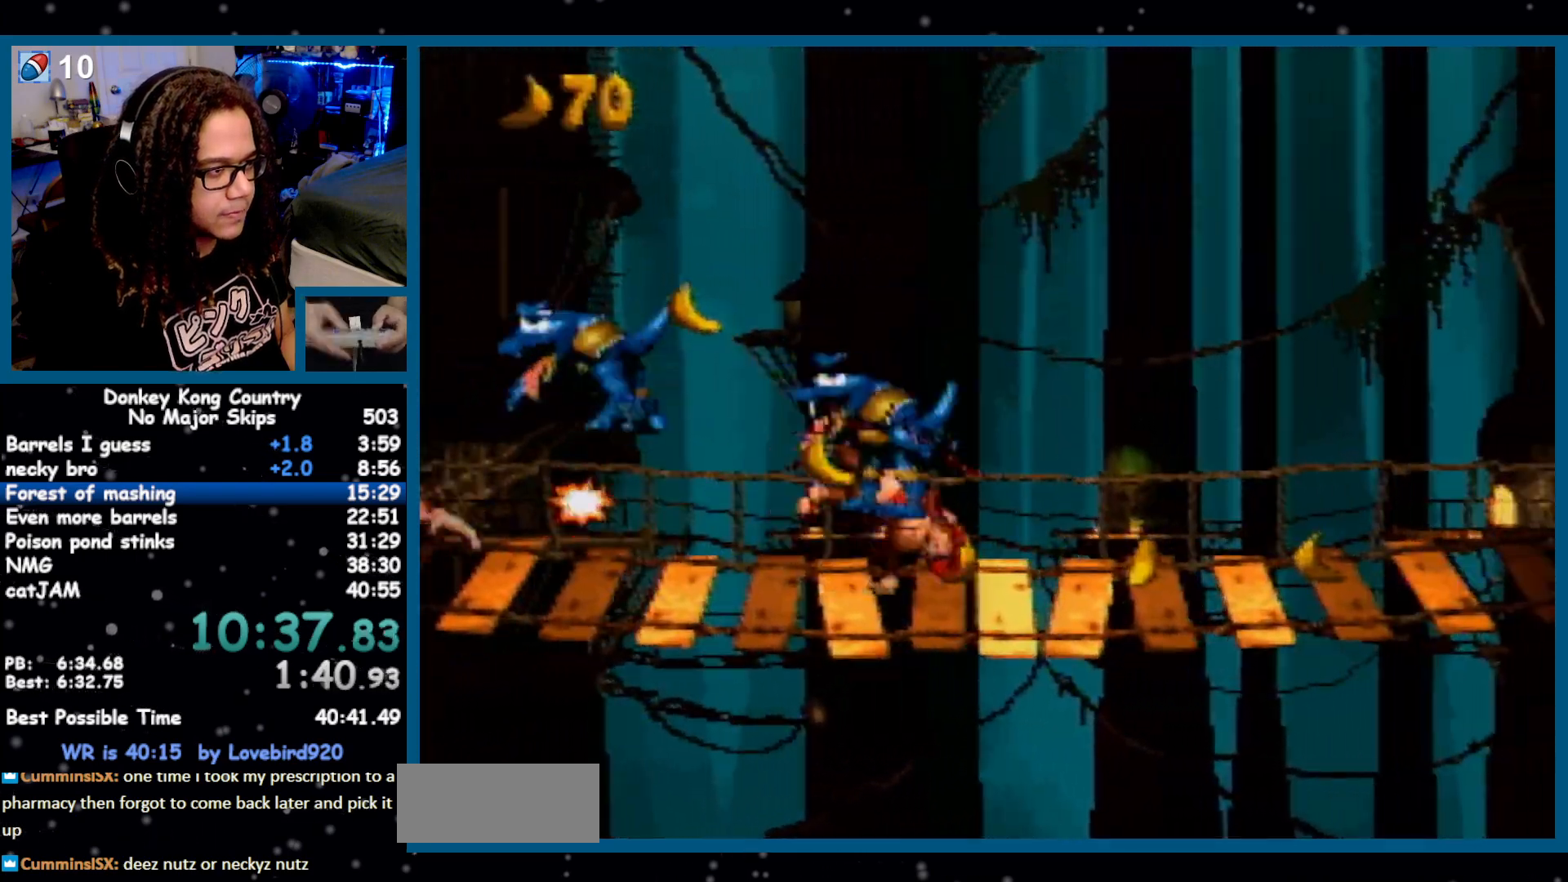
{"dt_ms": 500, "buttons": ["Y", "DPAD_RIGHT"], "events": [[350, "Y", "down"]]}
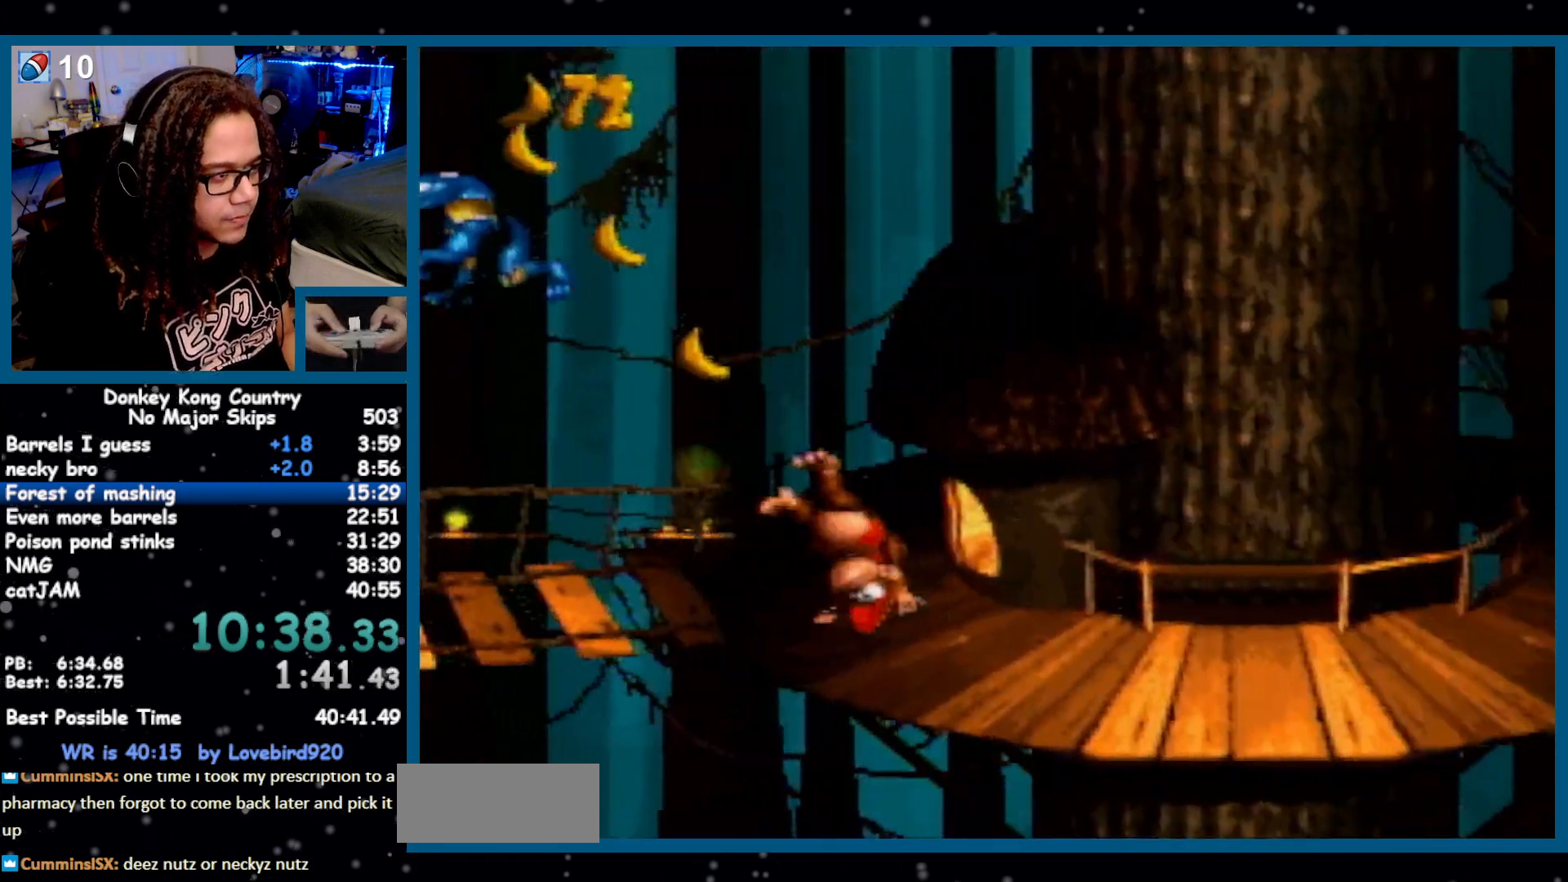
{"dt_ms": 500, "buttons": ["Y", "DPAD_RIGHT"], "events": [[367, "B", "down"], [500, "B", "up"]]}
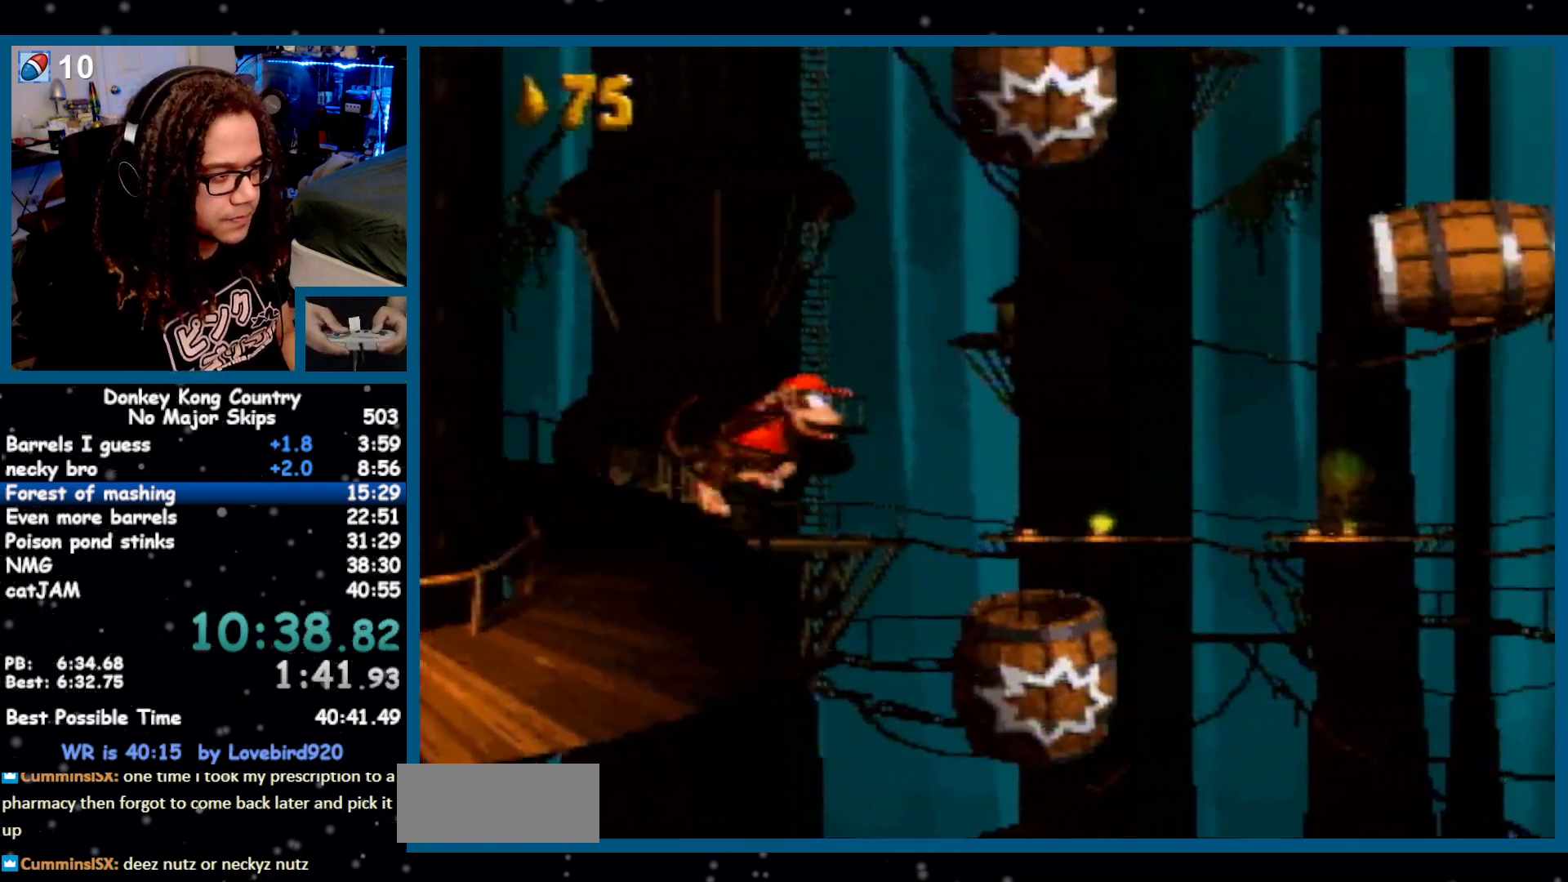
{"dt_ms": 500, "buttons": ["Y", "DPAD_RIGHT"], "events": []}